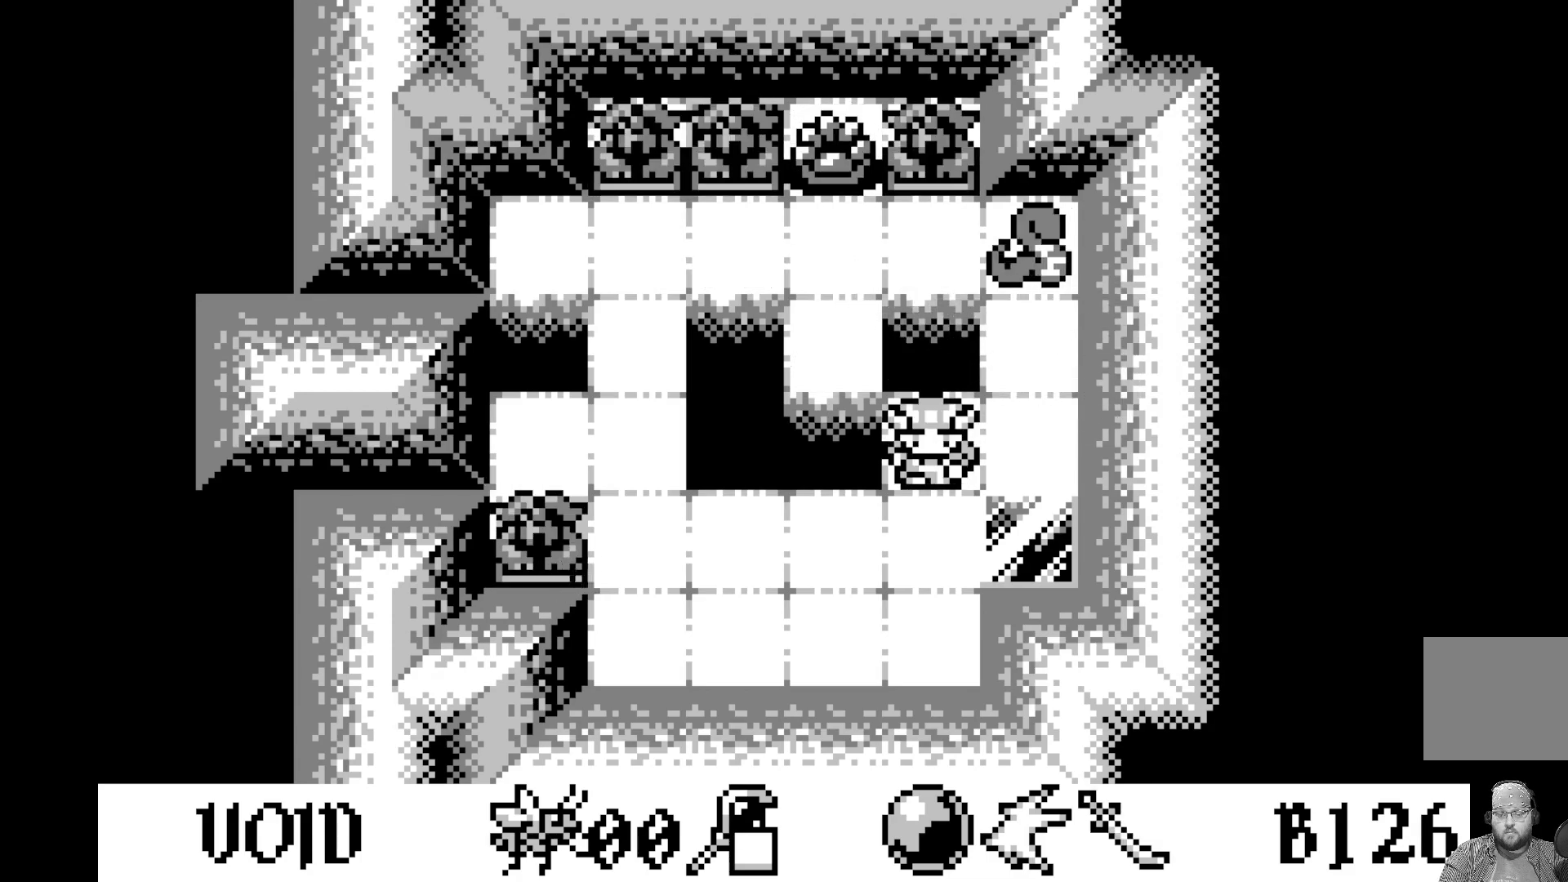
Gameplay with a controller (Xbox layout); each line is a JSON object with the inputs held at the frame after it. "events" lists button and stick changes between this image and that frame as [ms after this image, input, new state], when the widget could be followed in between. Not read: right_stick.
{"buttons": [], "left_stick": "center", "events": []}
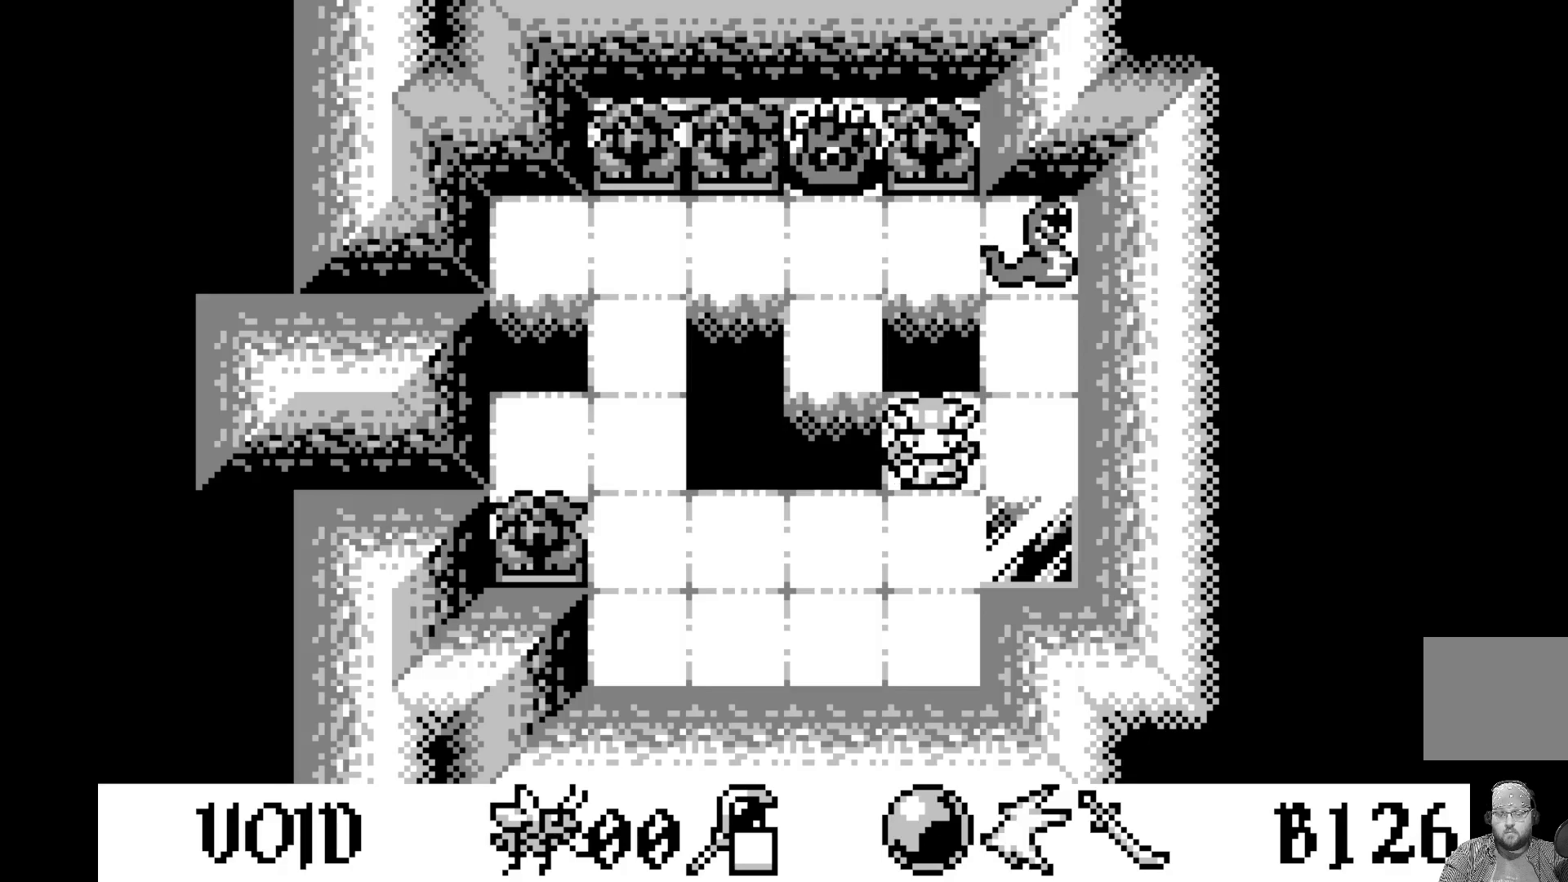
{"buttons": ["DPAD_LEFT"], "left_stick": "center", "events": [[417, "DPAD_LEFT", "down"]]}
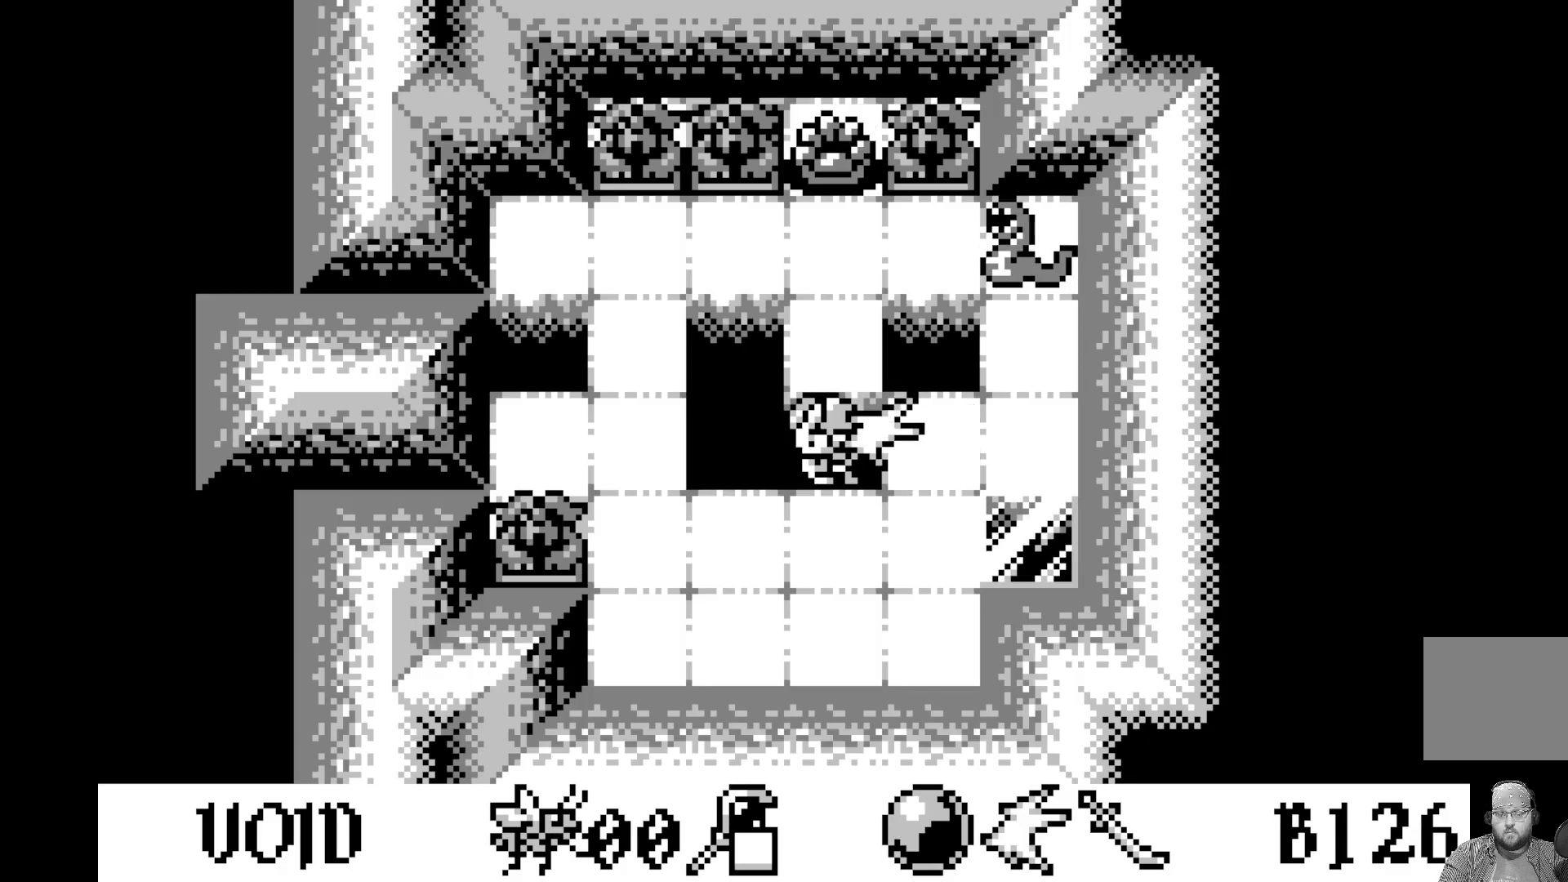
{"buttons": [], "left_stick": "center", "events": [[17, "DPAD_LEFT", "up"]]}
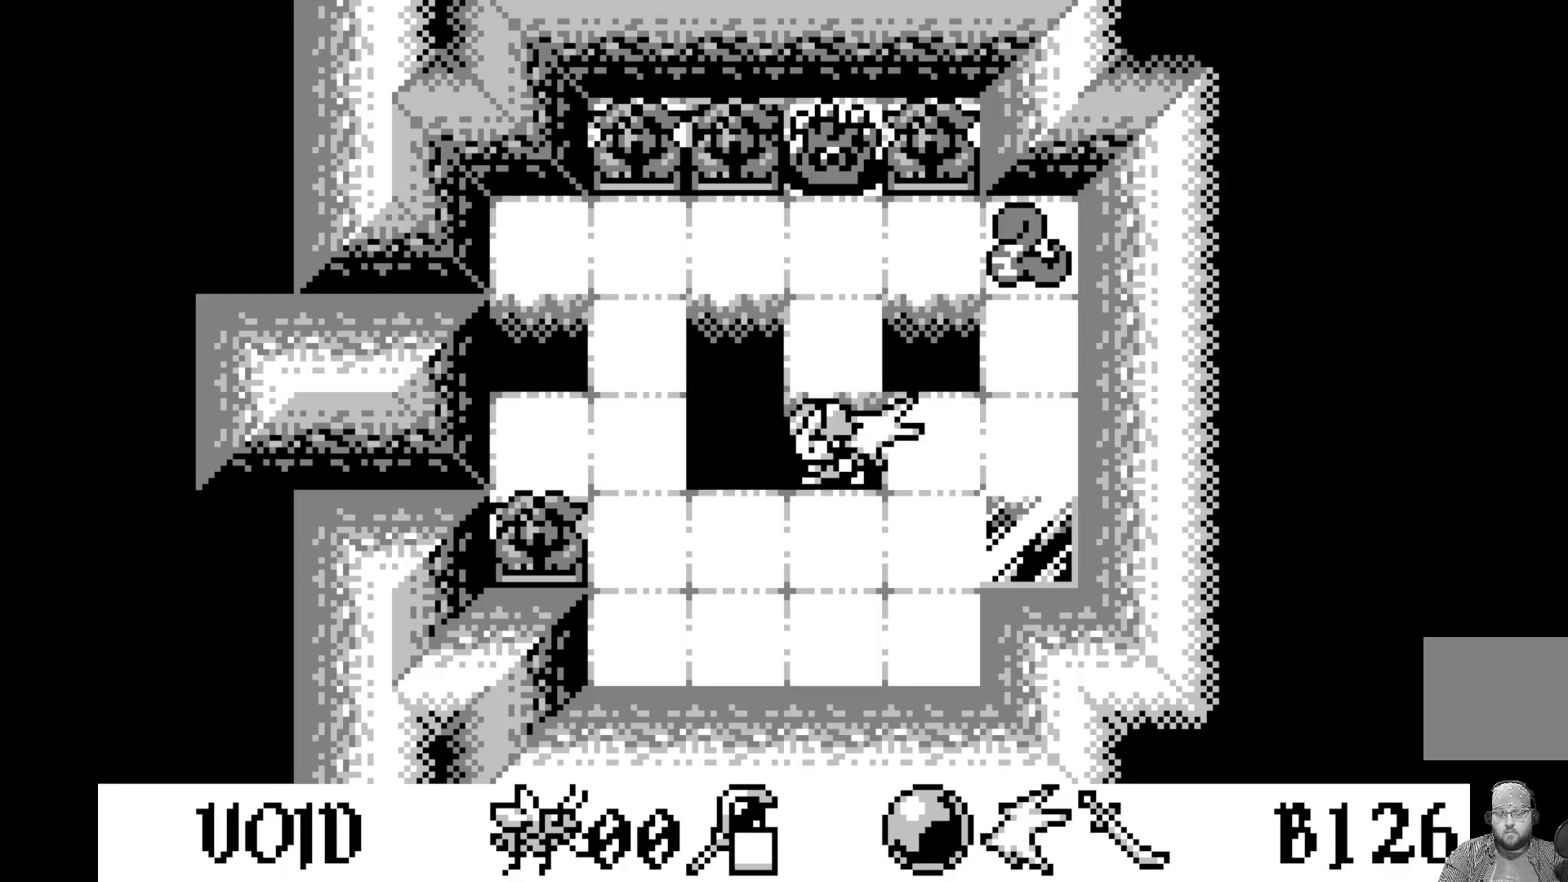
{"buttons": [], "left_stick": "center", "events": []}
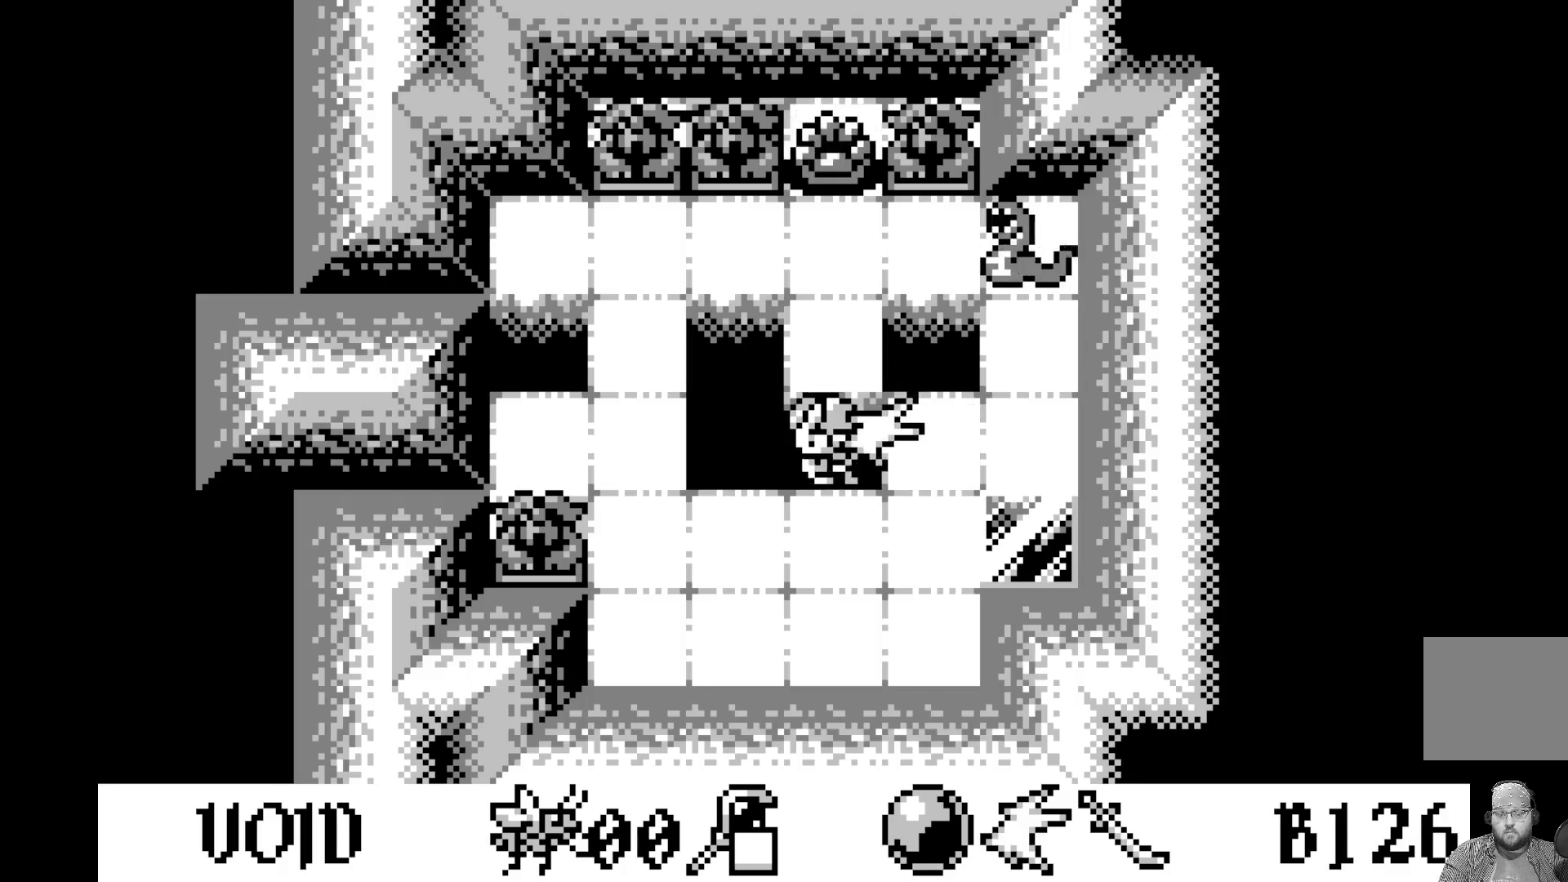
{"buttons": [], "left_stick": "center", "events": [[283, "A", "down"], [467, "A", "up"]]}
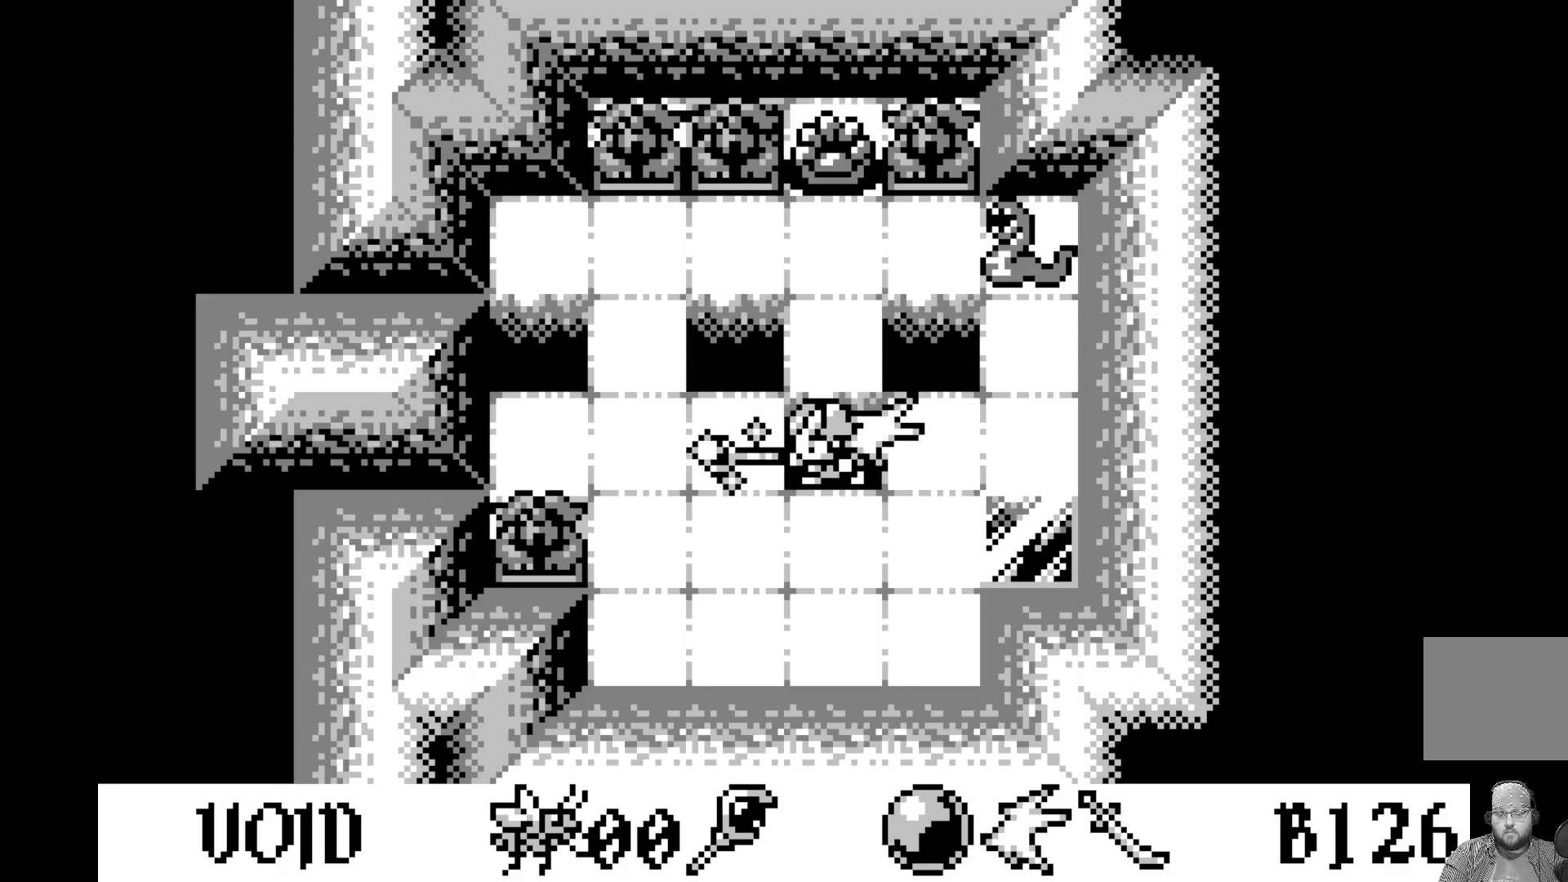
{"buttons": [], "left_stick": "center", "events": []}
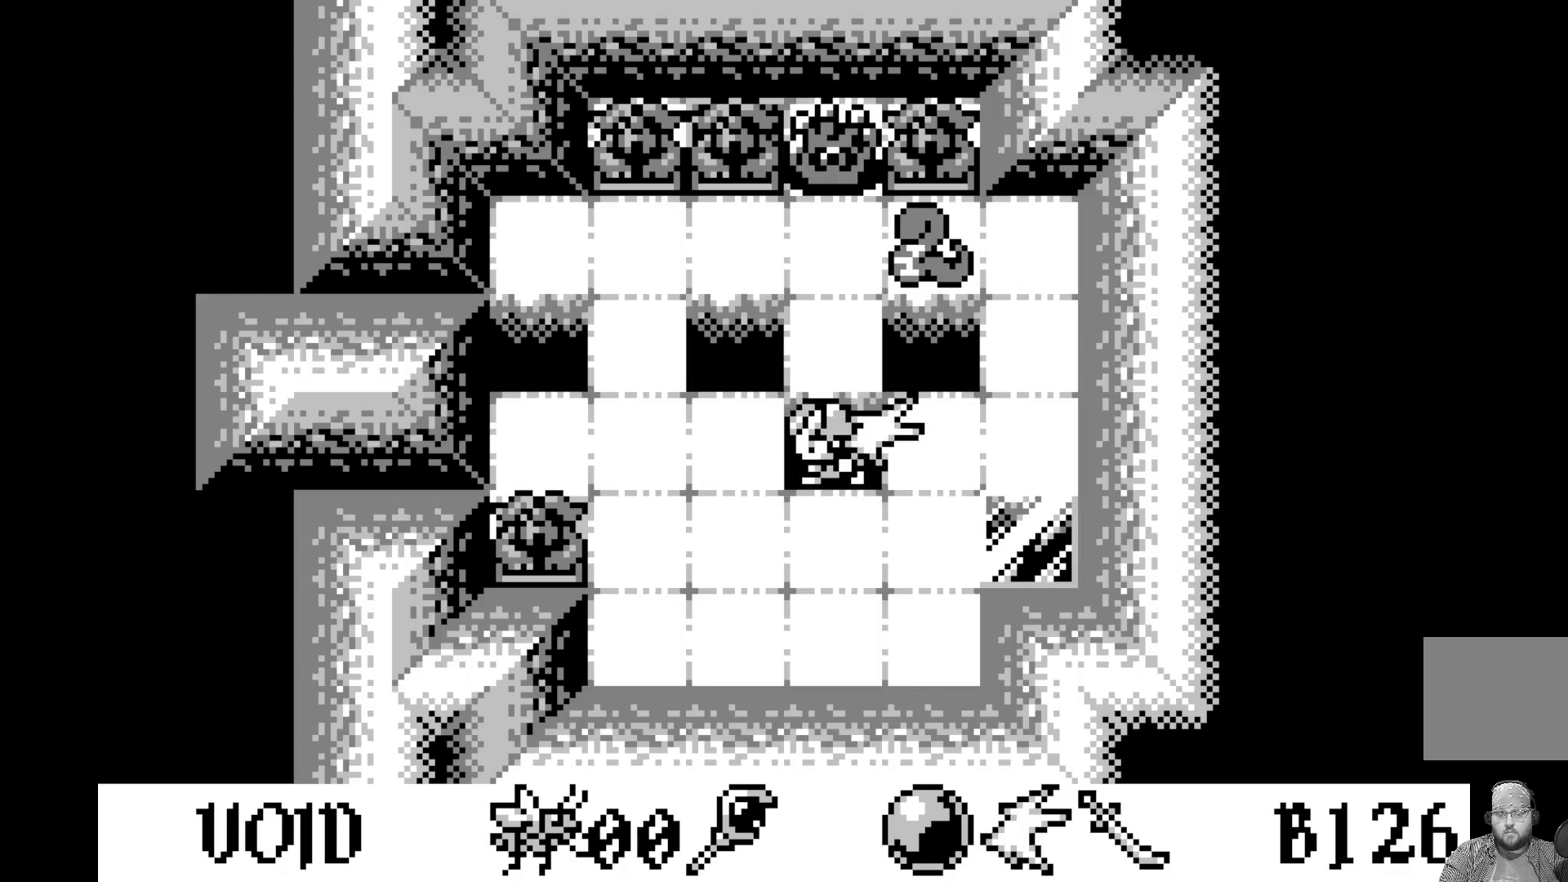
{"buttons": [], "left_stick": "center", "events": [[417, "DPAD_UP", "down"], [500, "DPAD_UP", "up"]]}
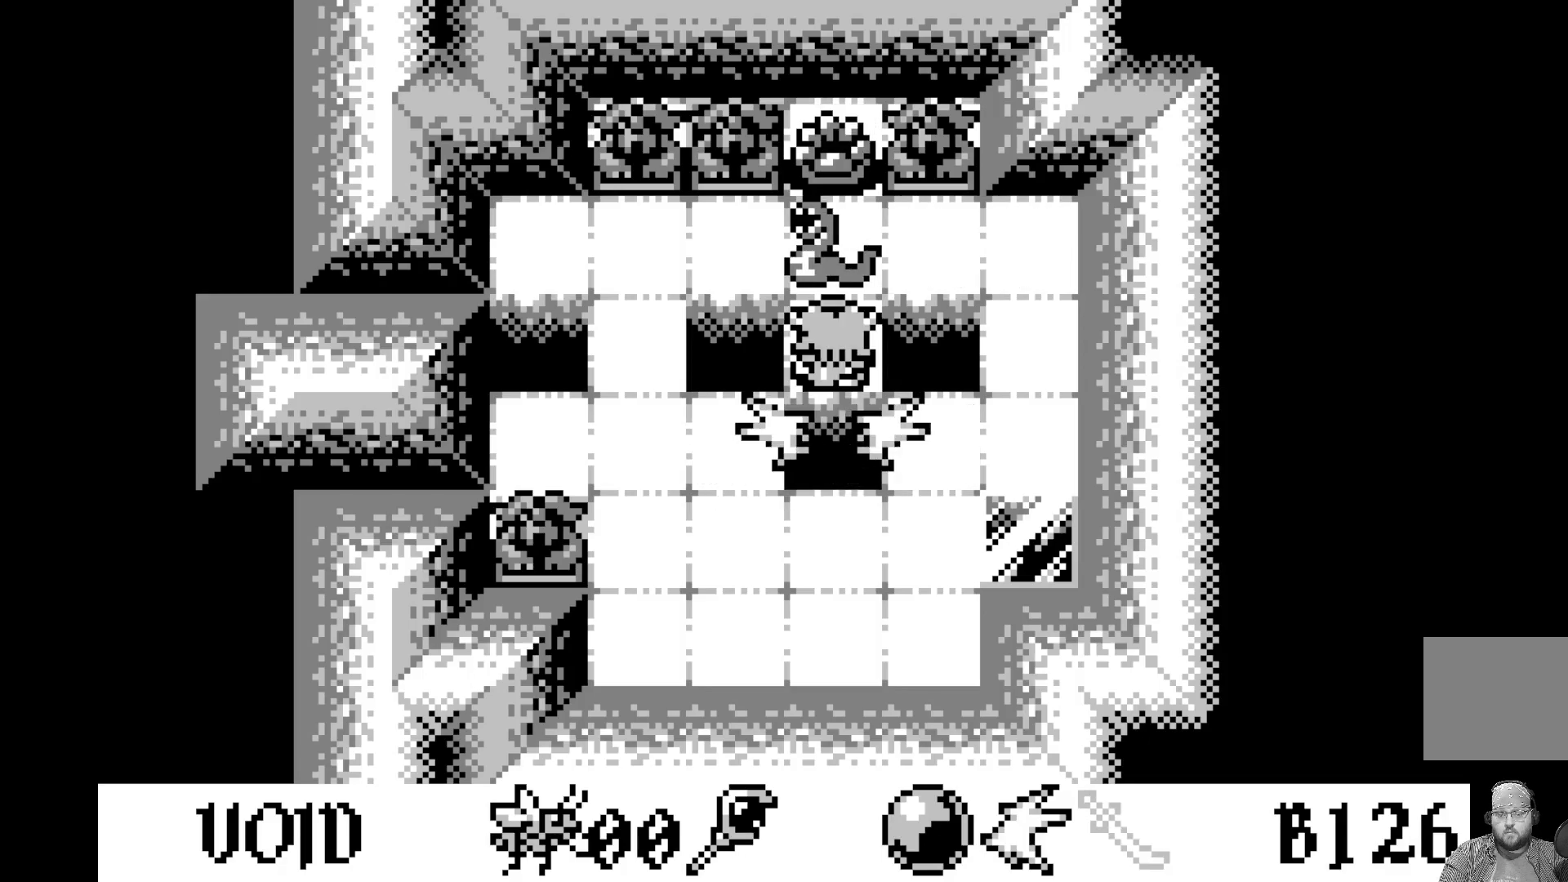
{"buttons": [], "left_stick": "center", "events": [[167, "A", "down"], [367, "A", "up"]]}
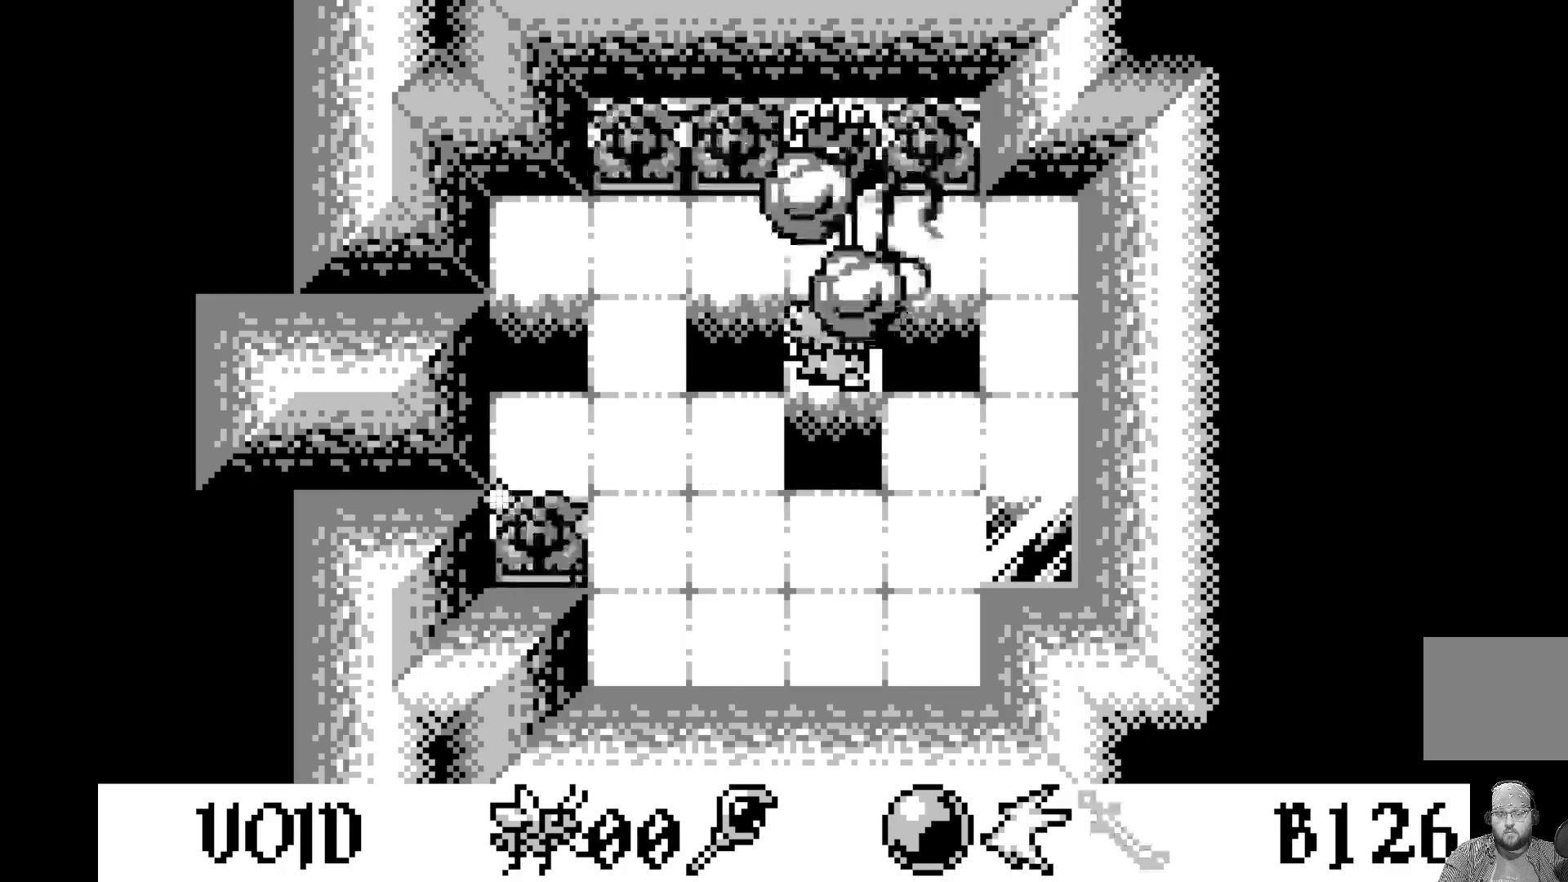
{"buttons": ["A"], "left_stick": "center", "events": [[167, "DPAD_UP", "down"], [250, "DPAD_UP", "up"], [333, "A", "down"]]}
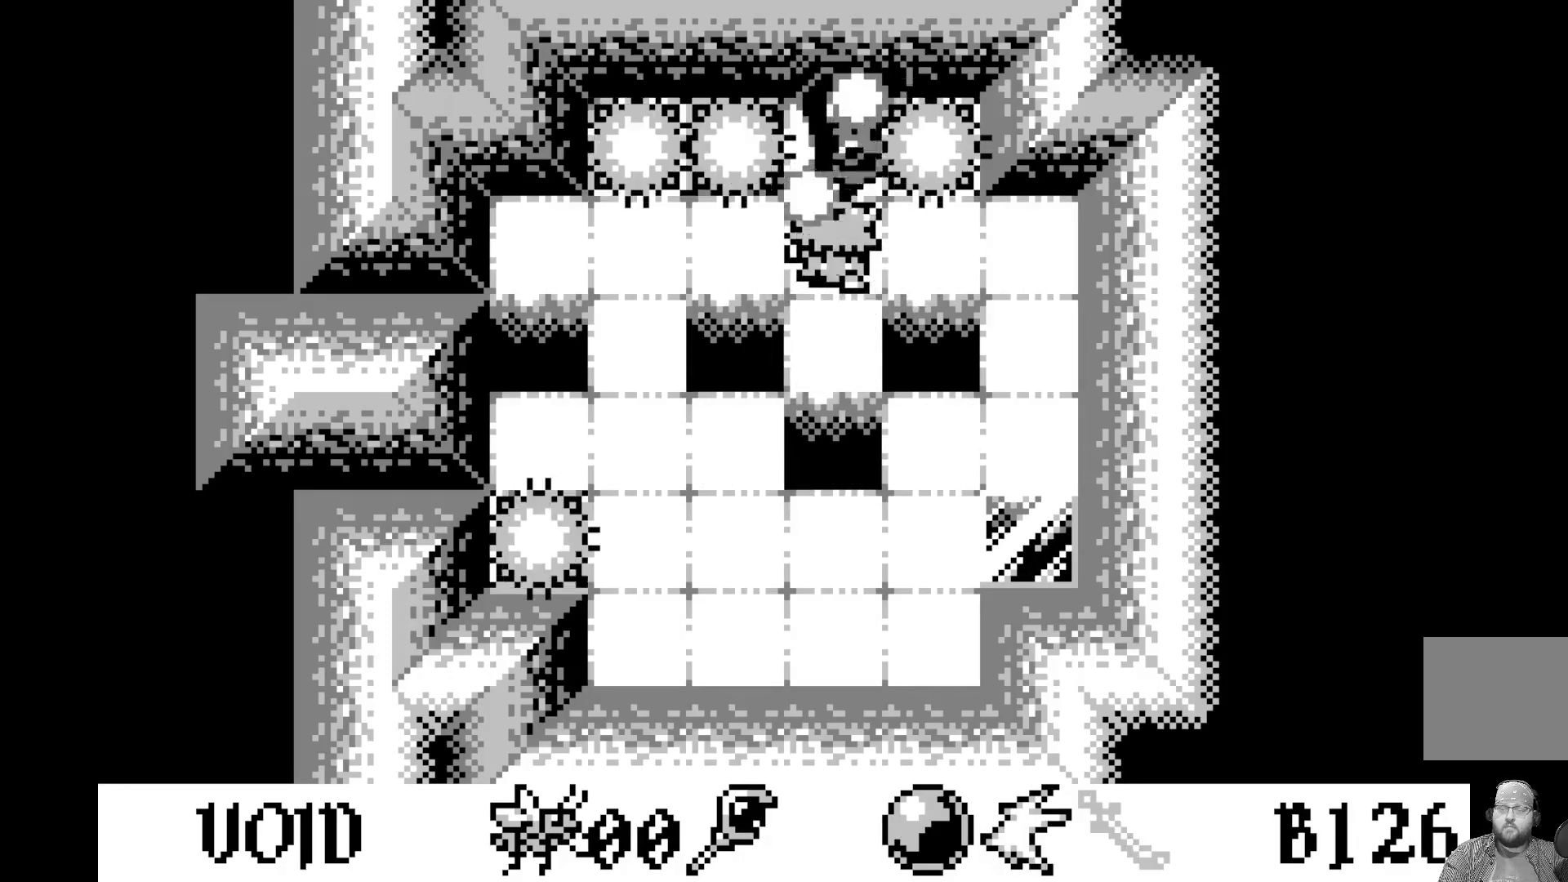
{"buttons": ["DPAD_LEFT"], "left_stick": "center", "events": [[33, "A", "up"], [233, "DPAD_UP", "down"], [350, "DPAD_UP", "up"], [450, "DPAD_LEFT", "down"]]}
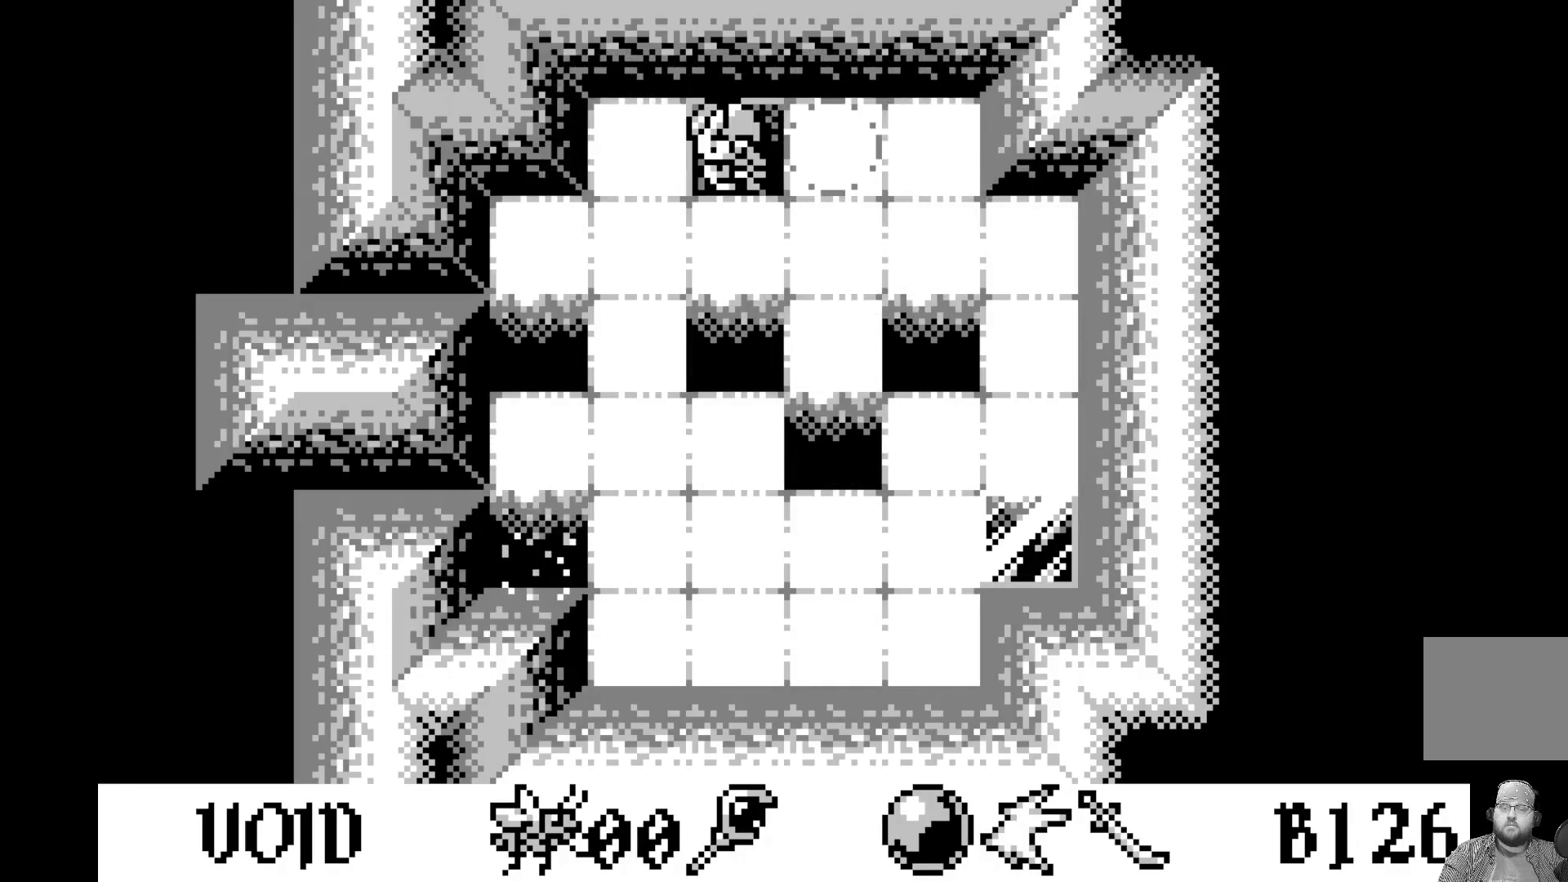
{"buttons": [], "left_stick": "center", "events": [[100, "DPAD_LEFT", "up"], [150, "DPAD_LEFT", "down"], [267, "DPAD_LEFT", "up"]]}
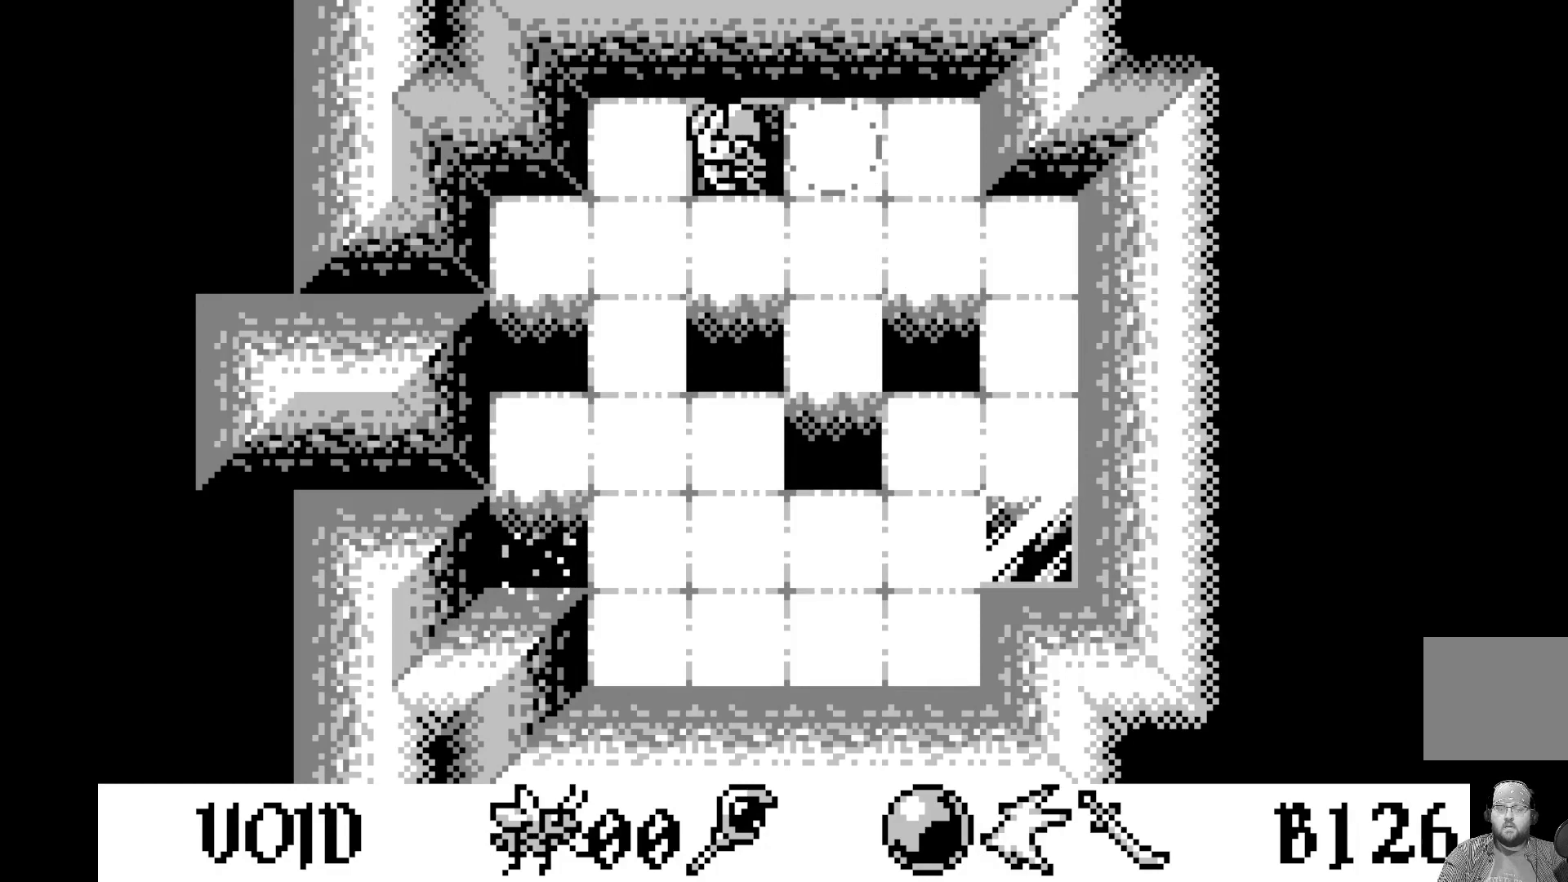
{"buttons": [], "left_stick": "center", "events": []}
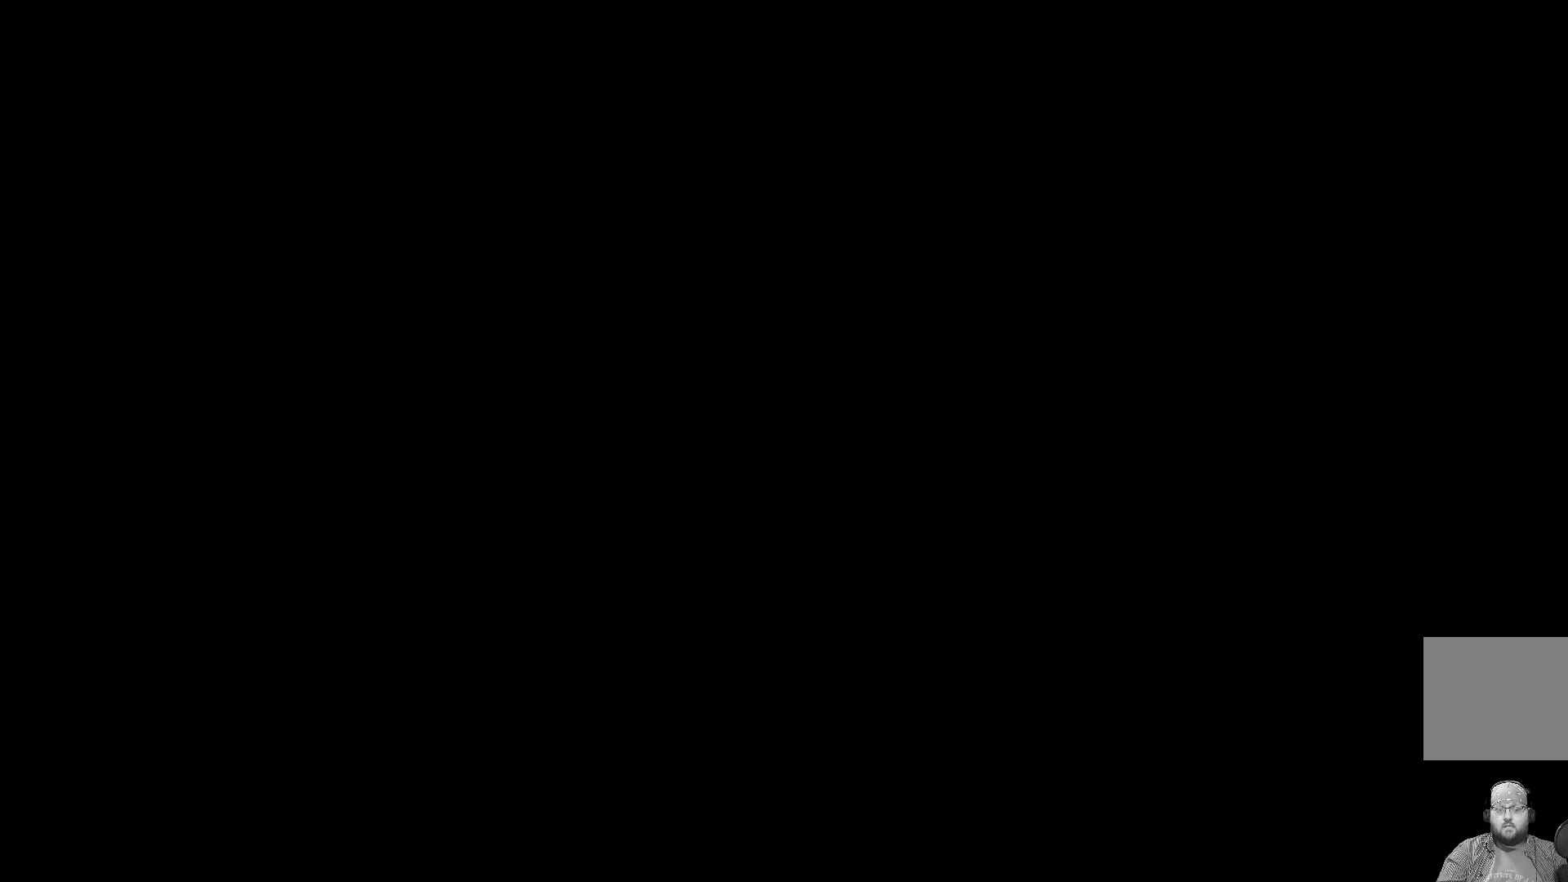
{"buttons": [], "left_stick": "center", "events": []}
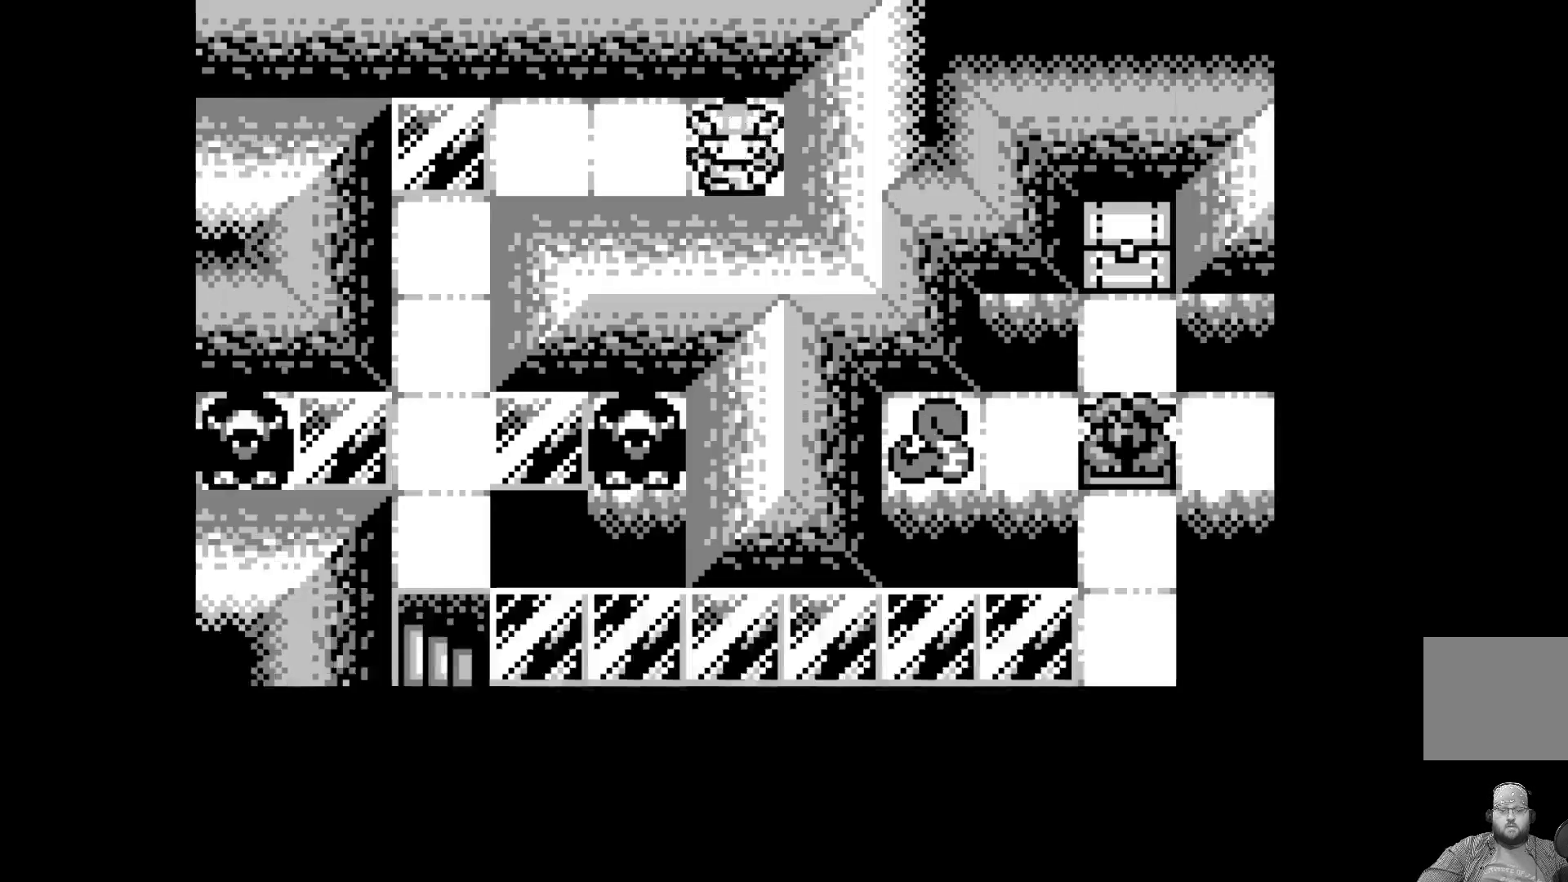
{"buttons": [], "left_stick": "center", "events": []}
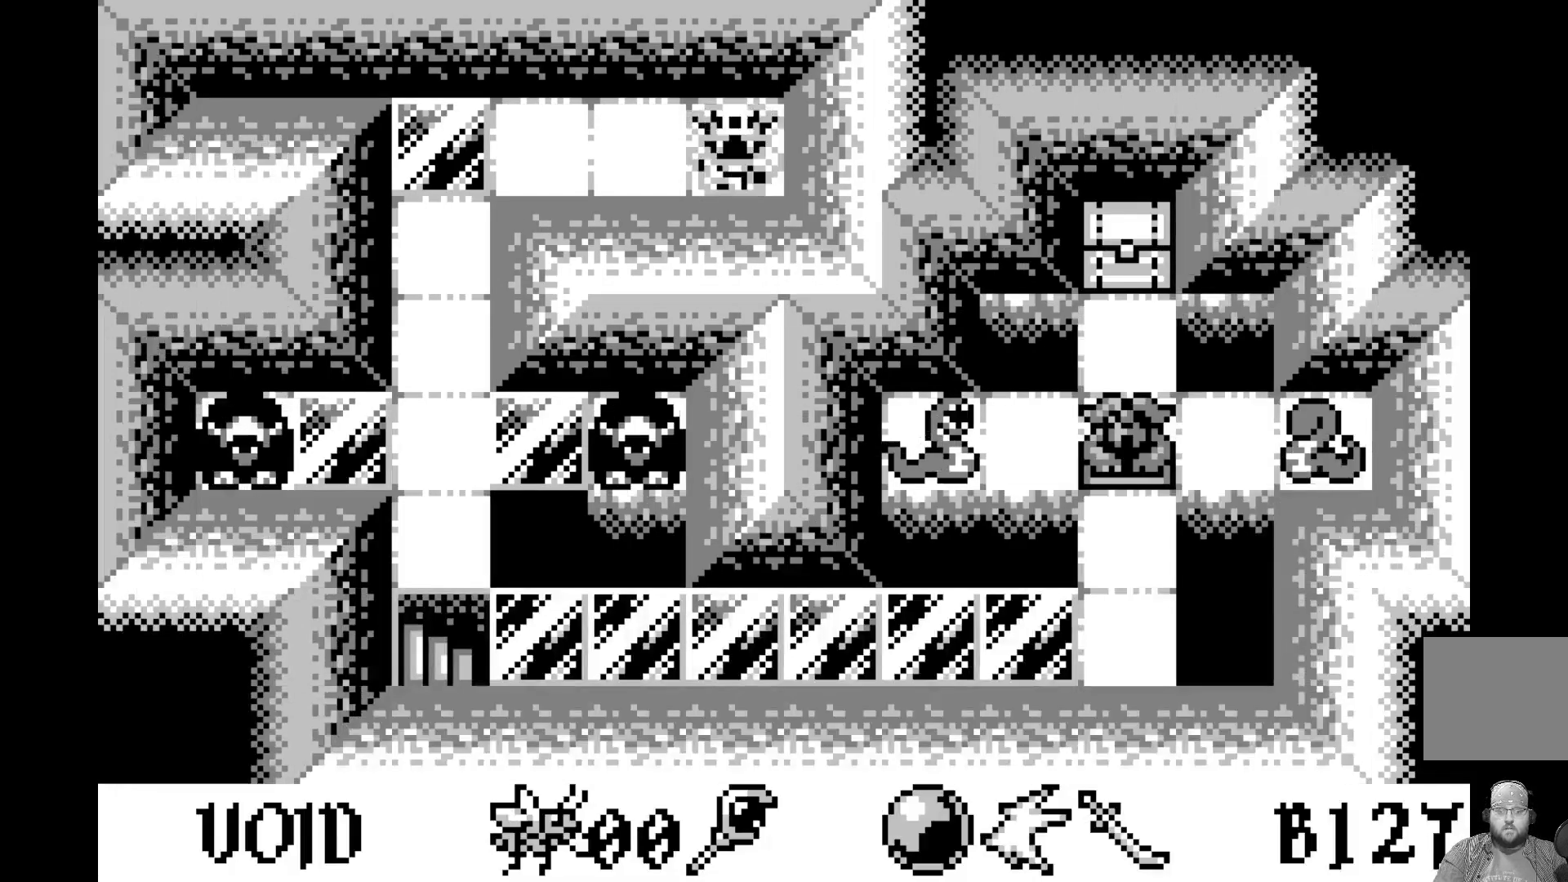
{"buttons": ["DPAD_LEFT"], "left_stick": "center", "events": [[250, "DPAD_LEFT", "down"], [367, "DPAD_LEFT", "up"], [450, "DPAD_LEFT", "down"]]}
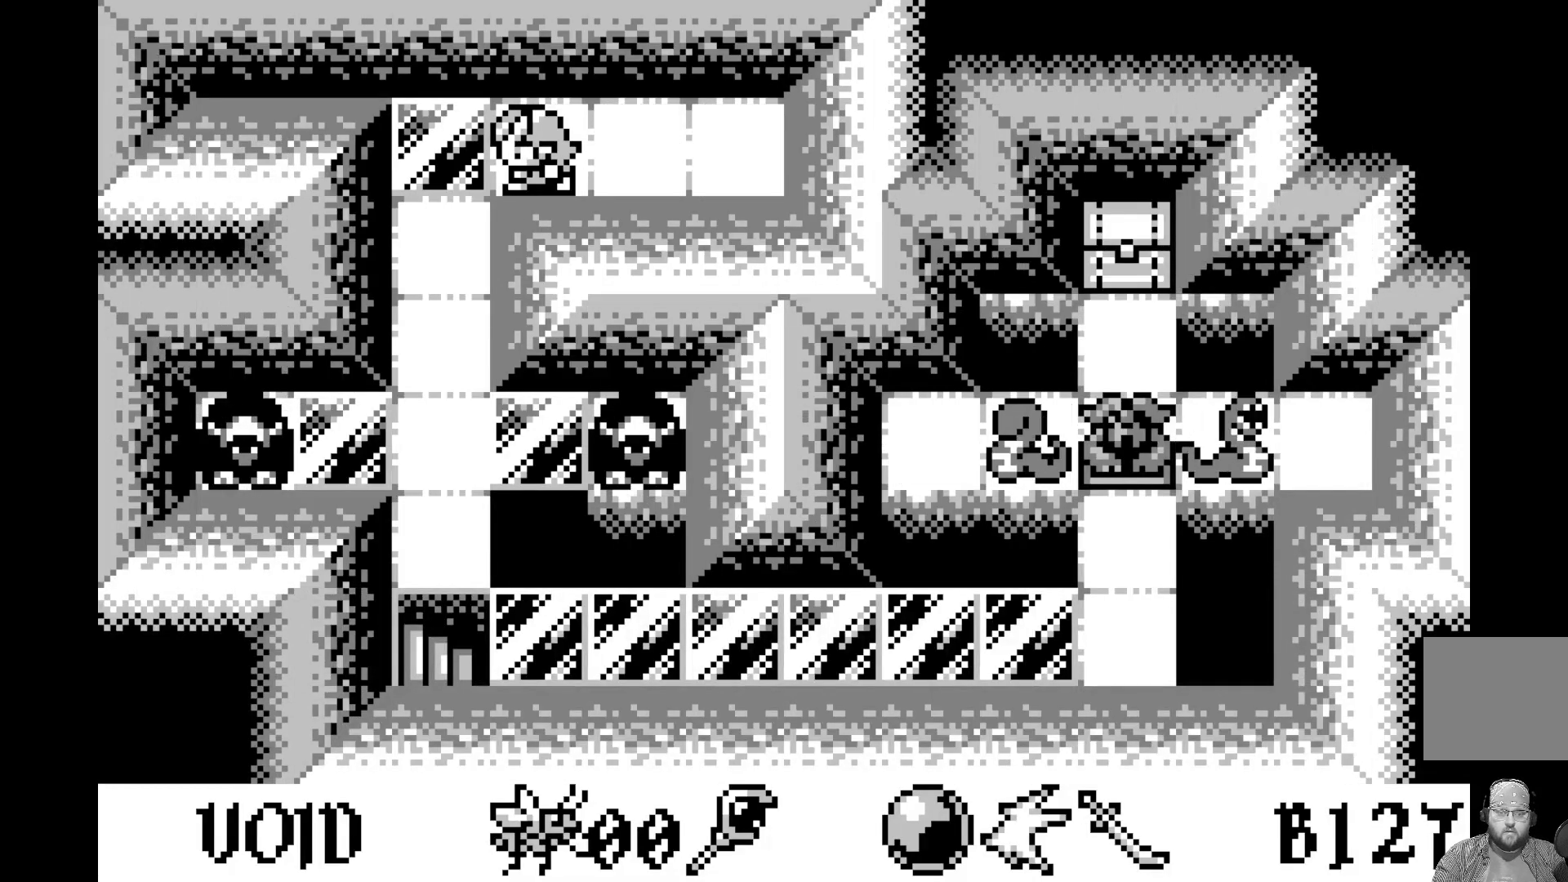
{"buttons": [], "left_stick": "center", "events": [[50, "DPAD_LEFT", "up"], [133, "DPAD_LEFT", "down"], [233, "DPAD_LEFT", "up"], [333, "DPAD_DOWN", "down"], [450, "DPAD_DOWN", "up"]]}
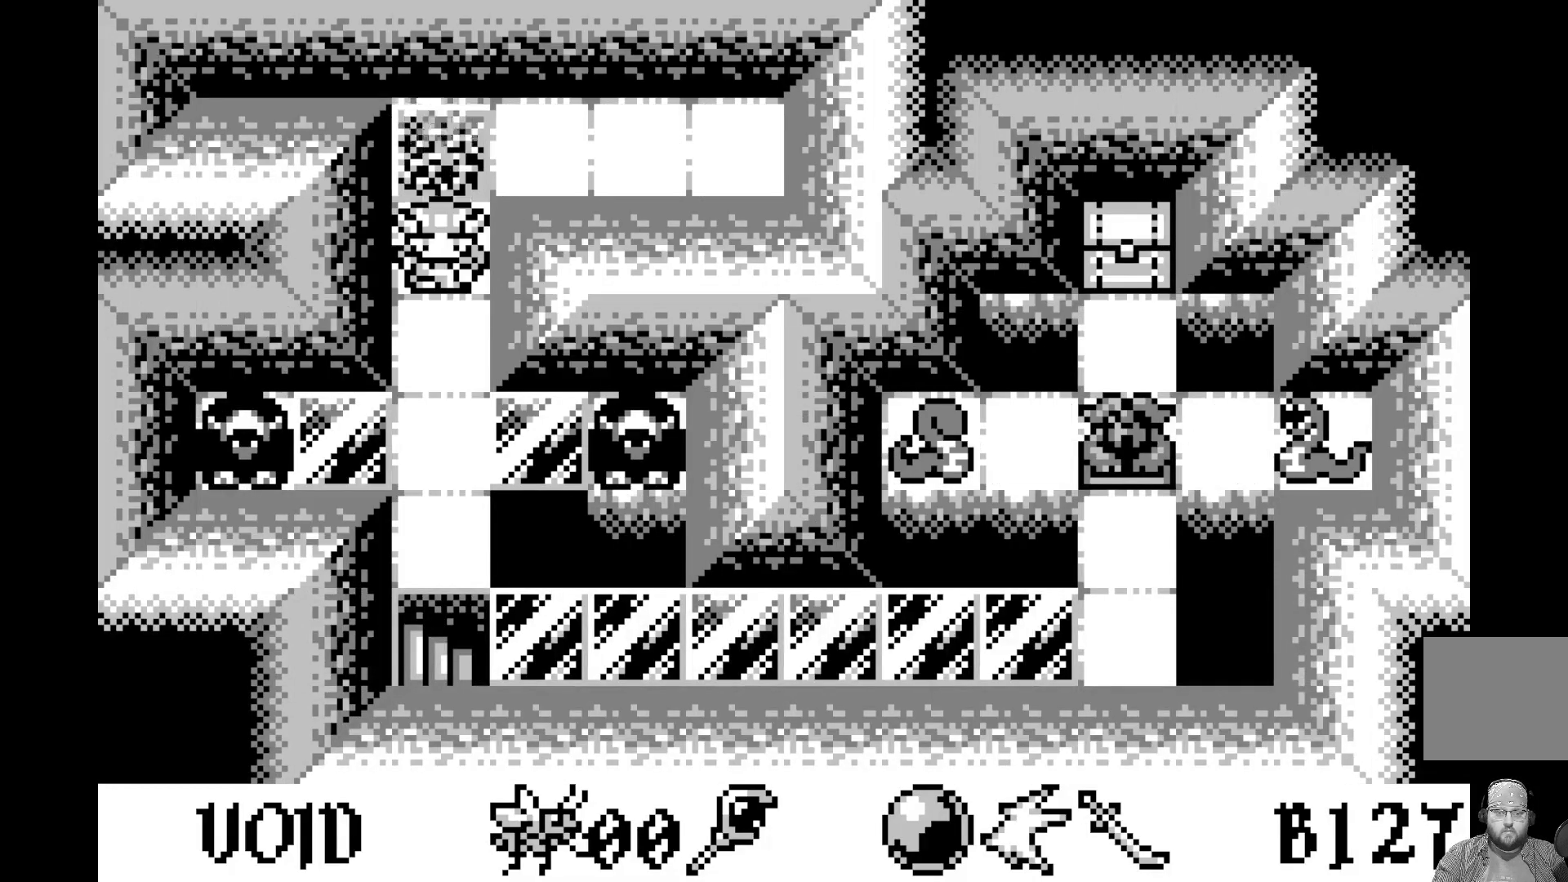
{"buttons": [], "left_stick": "center", "events": [[33, "DPAD_DOWN", "down"], [117, "DPAD_DOWN", "up"], [200, "DPAD_DOWN", "down"], [317, "DPAD_DOWN", "up"], [367, "DPAD_DOWN", "down"], [483, "DPAD_DOWN", "up"]]}
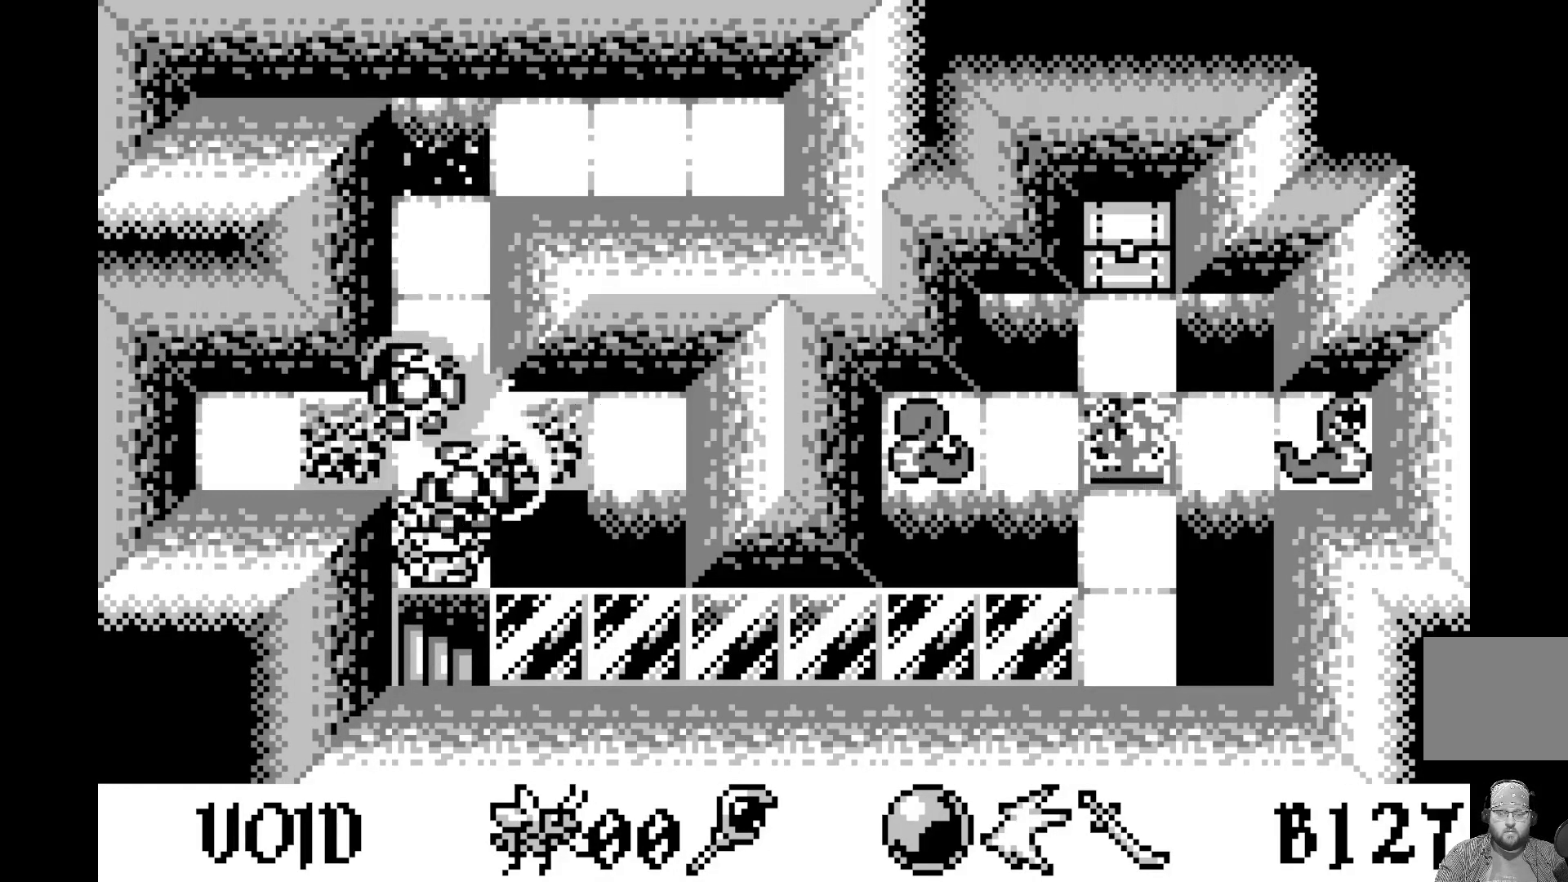
{"buttons": [], "left_stick": "center", "events": [[17, "DPAD_DOWN", "down"], [133, "DPAD_DOWN", "up"]]}
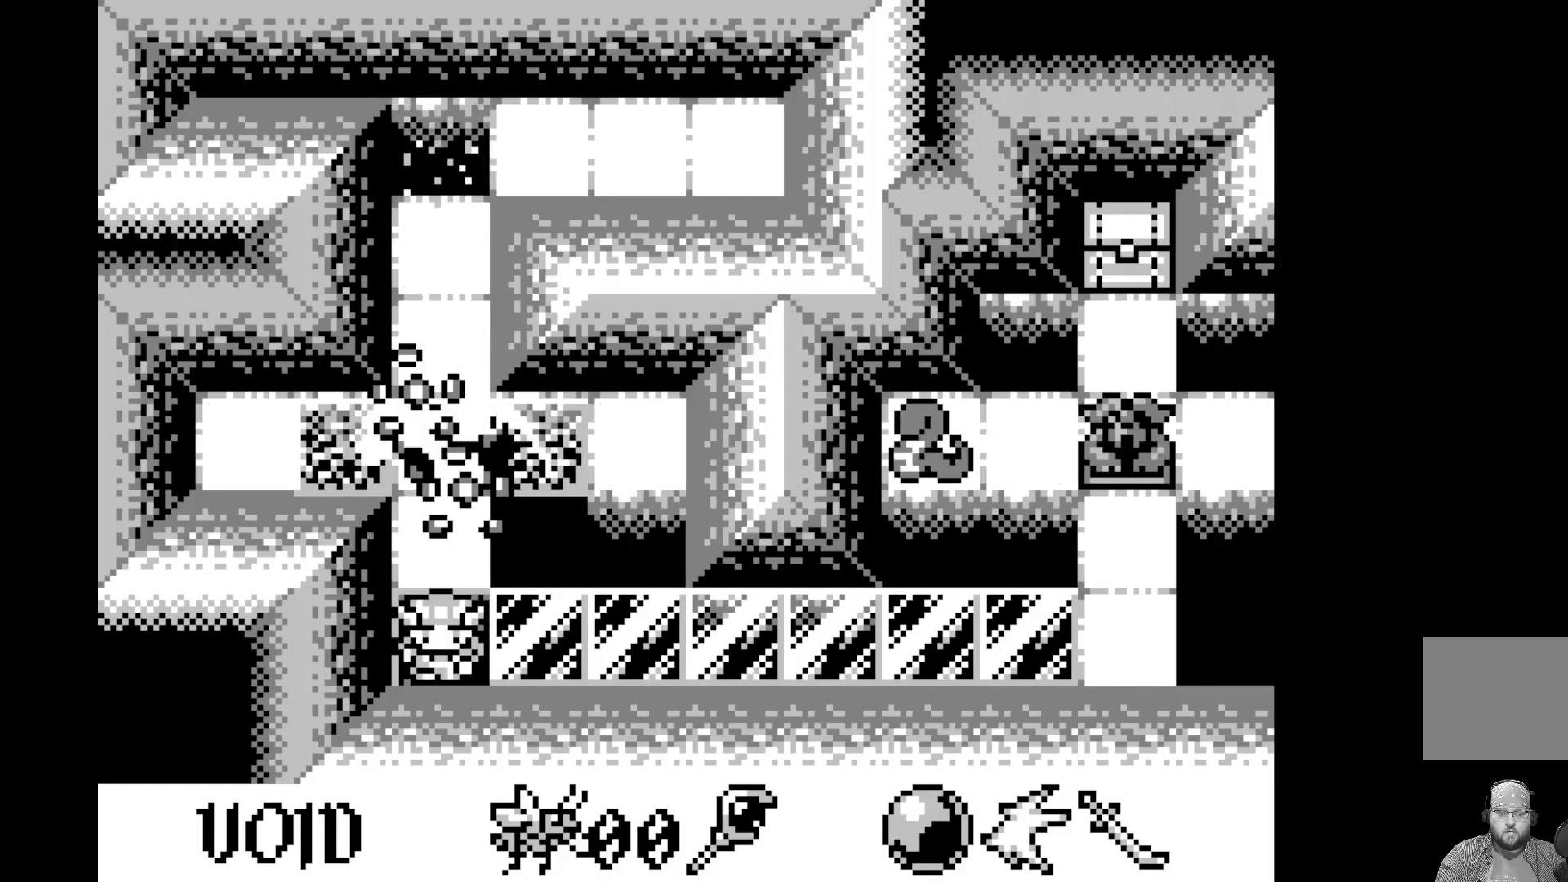
{"buttons": [], "left_stick": "center", "events": []}
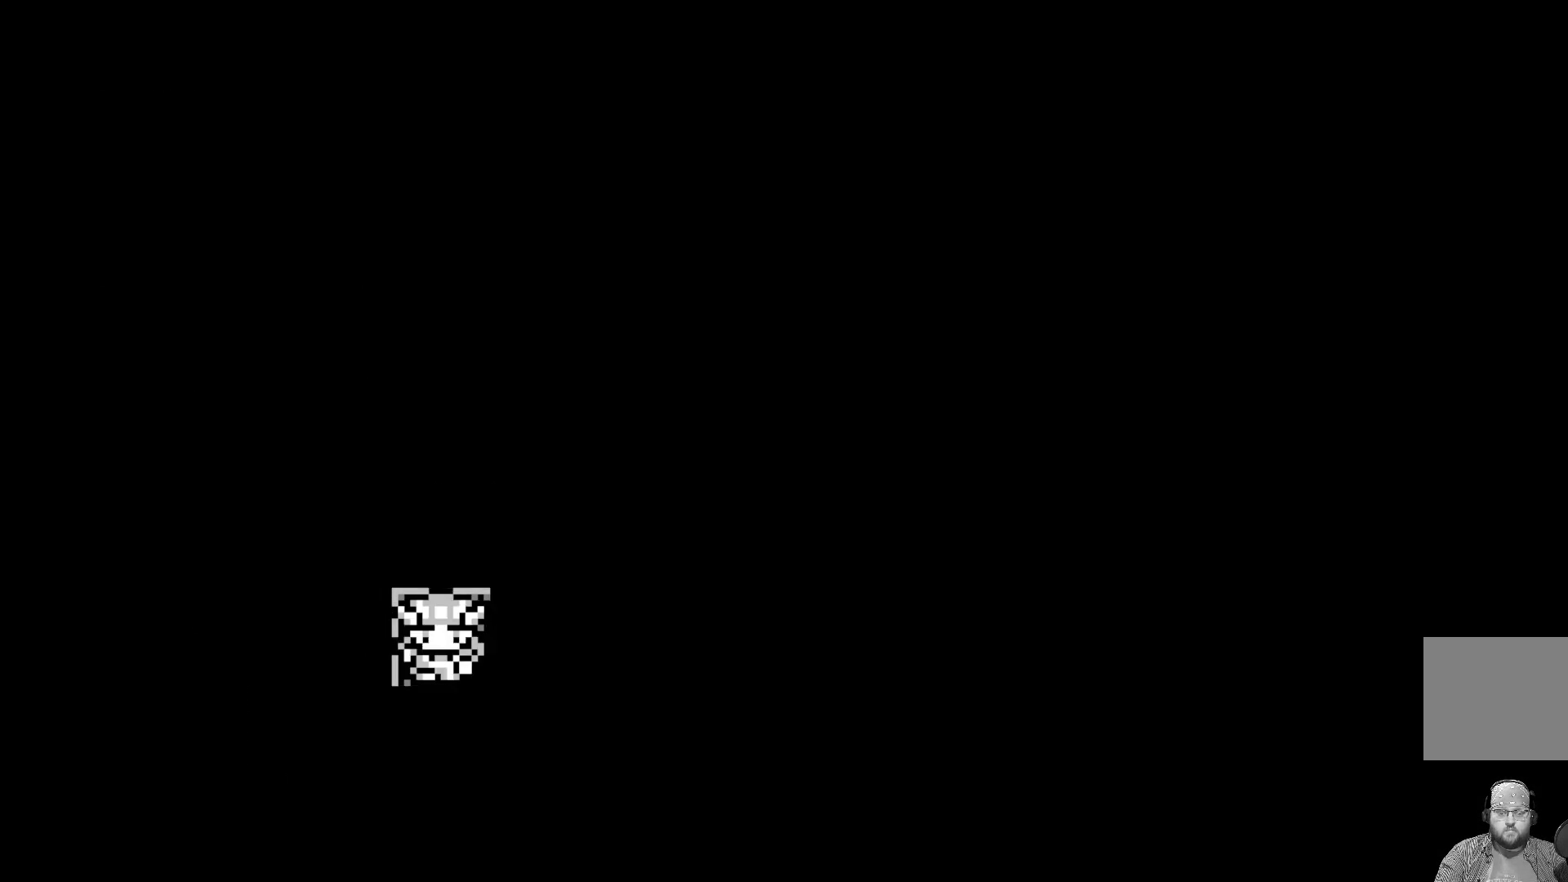
{"buttons": [], "left_stick": "center", "events": []}
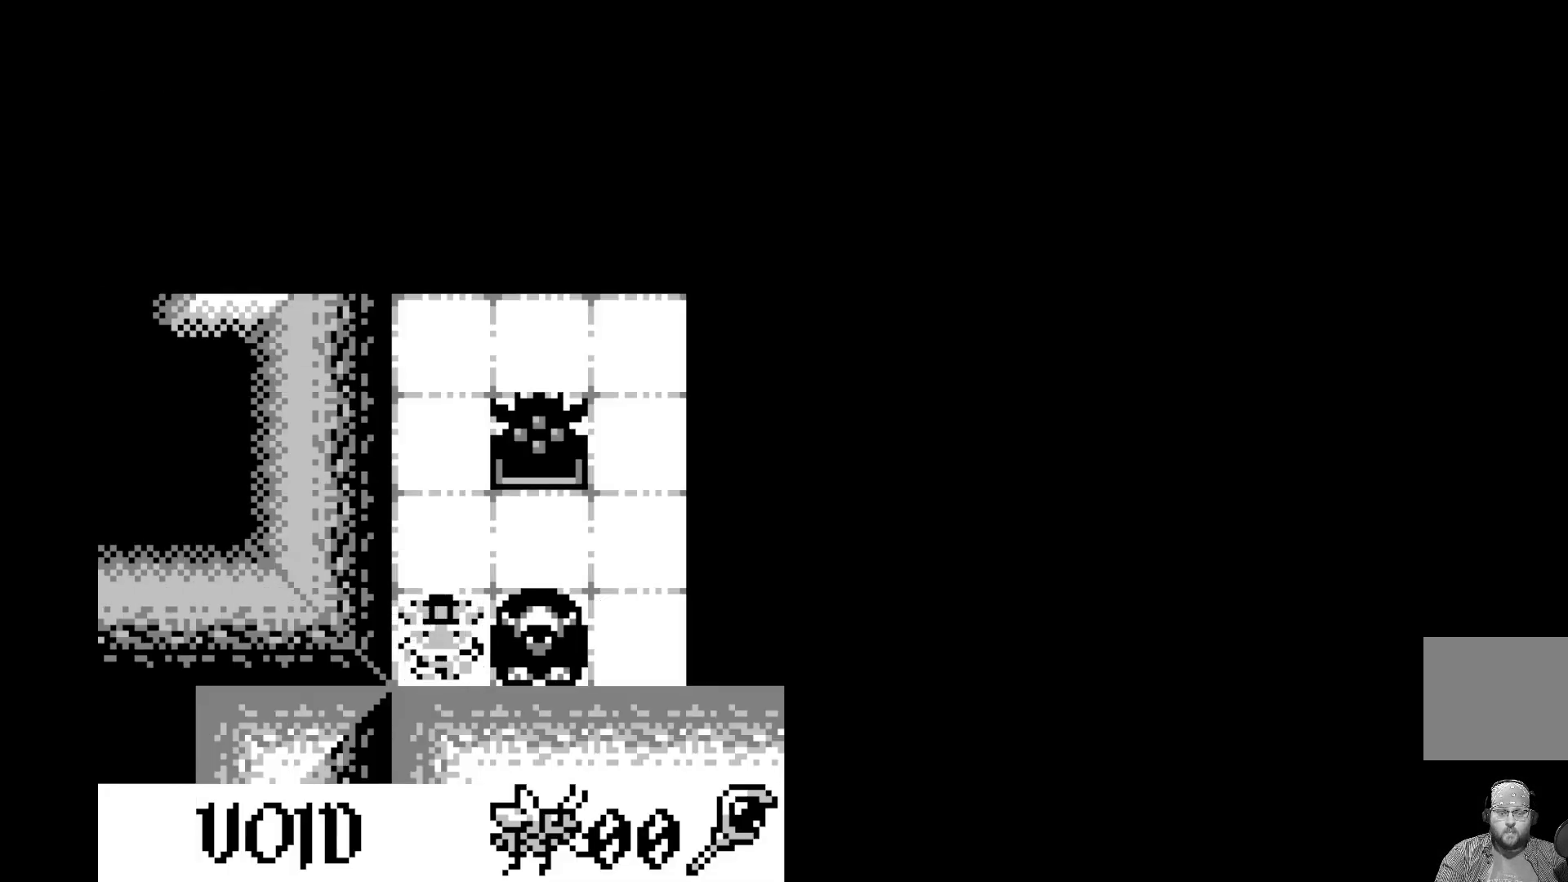
{"buttons": [], "left_stick": "center", "events": []}
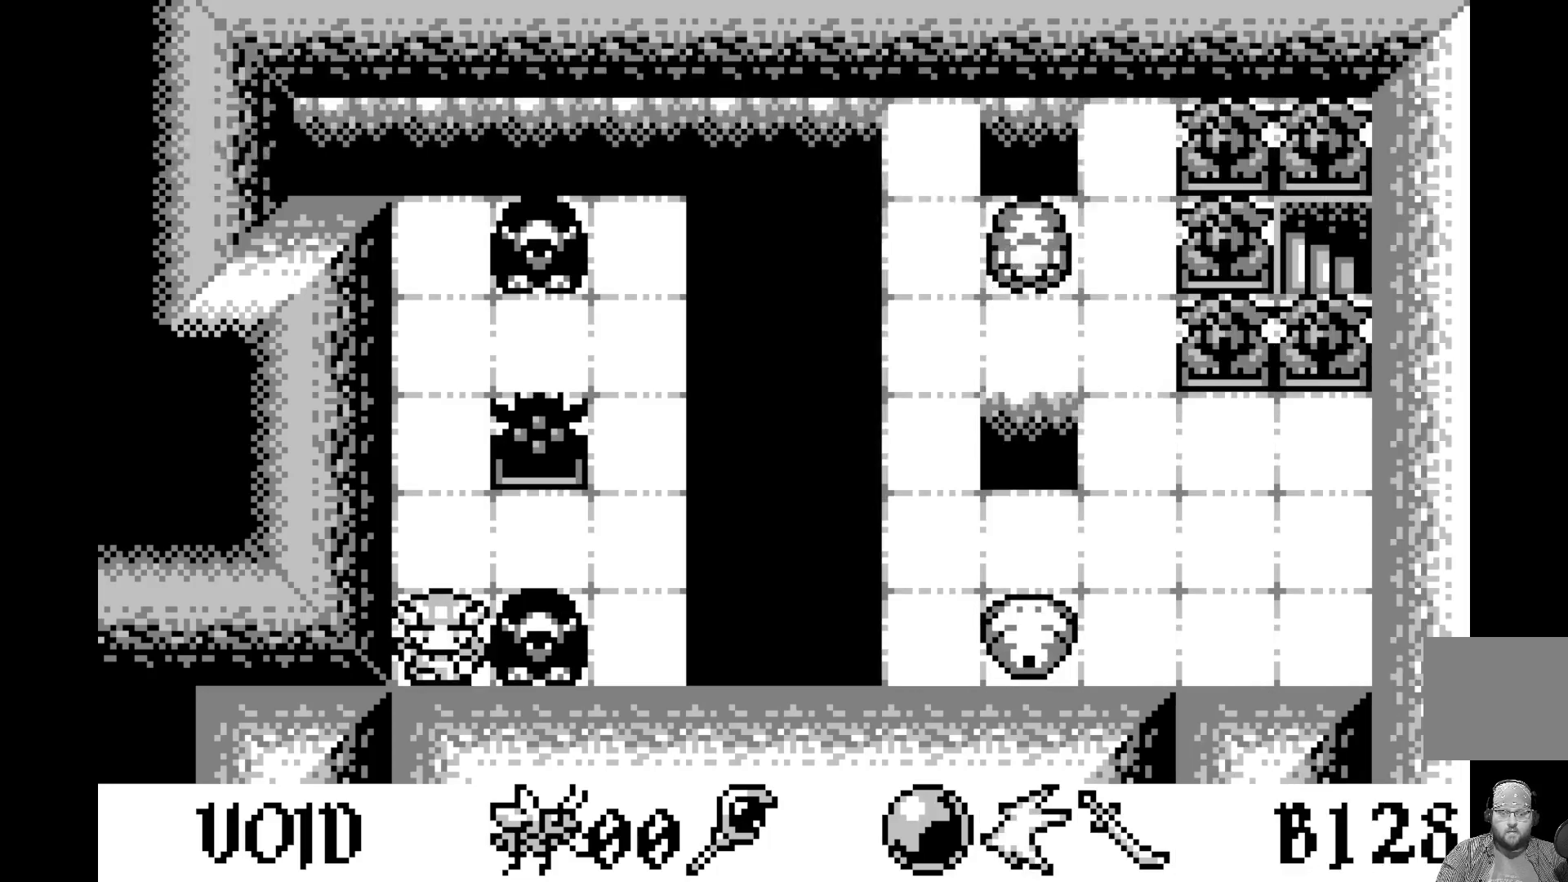
{"buttons": ["DPAD_UP"], "left_stick": "center", "events": [[267, "DPAD_UP", "down"], [350, "DPAD_UP", "up"], [433, "DPAD_UP", "down"]]}
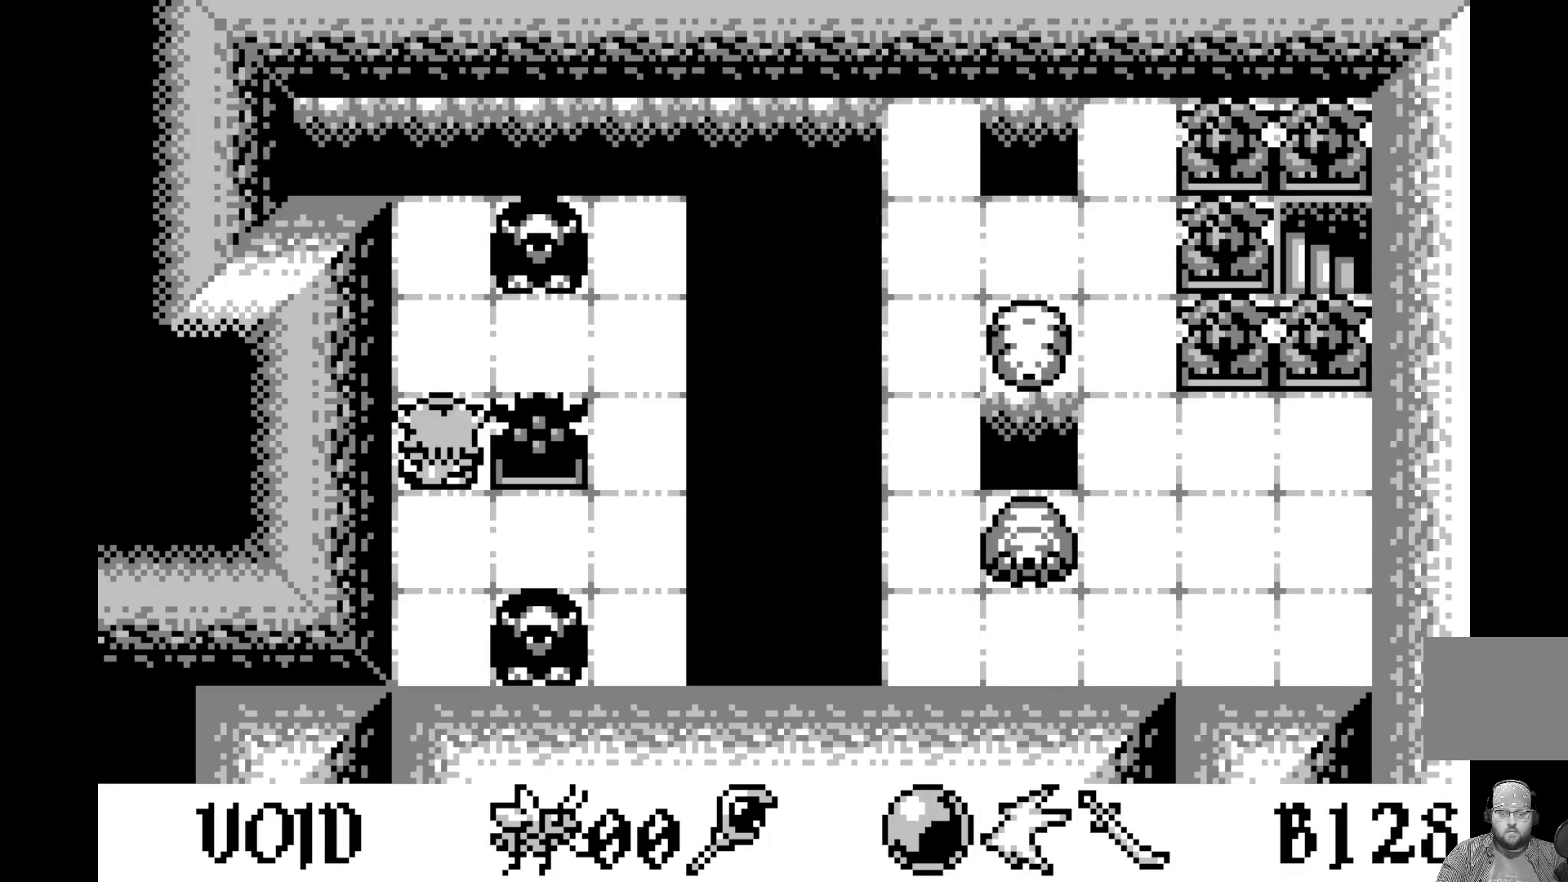
{"buttons": [], "left_stick": "center", "events": [[67, "DPAD_UP", "up"], [383, "DPAD_RIGHT", "down"], [500, "DPAD_RIGHT", "up"]]}
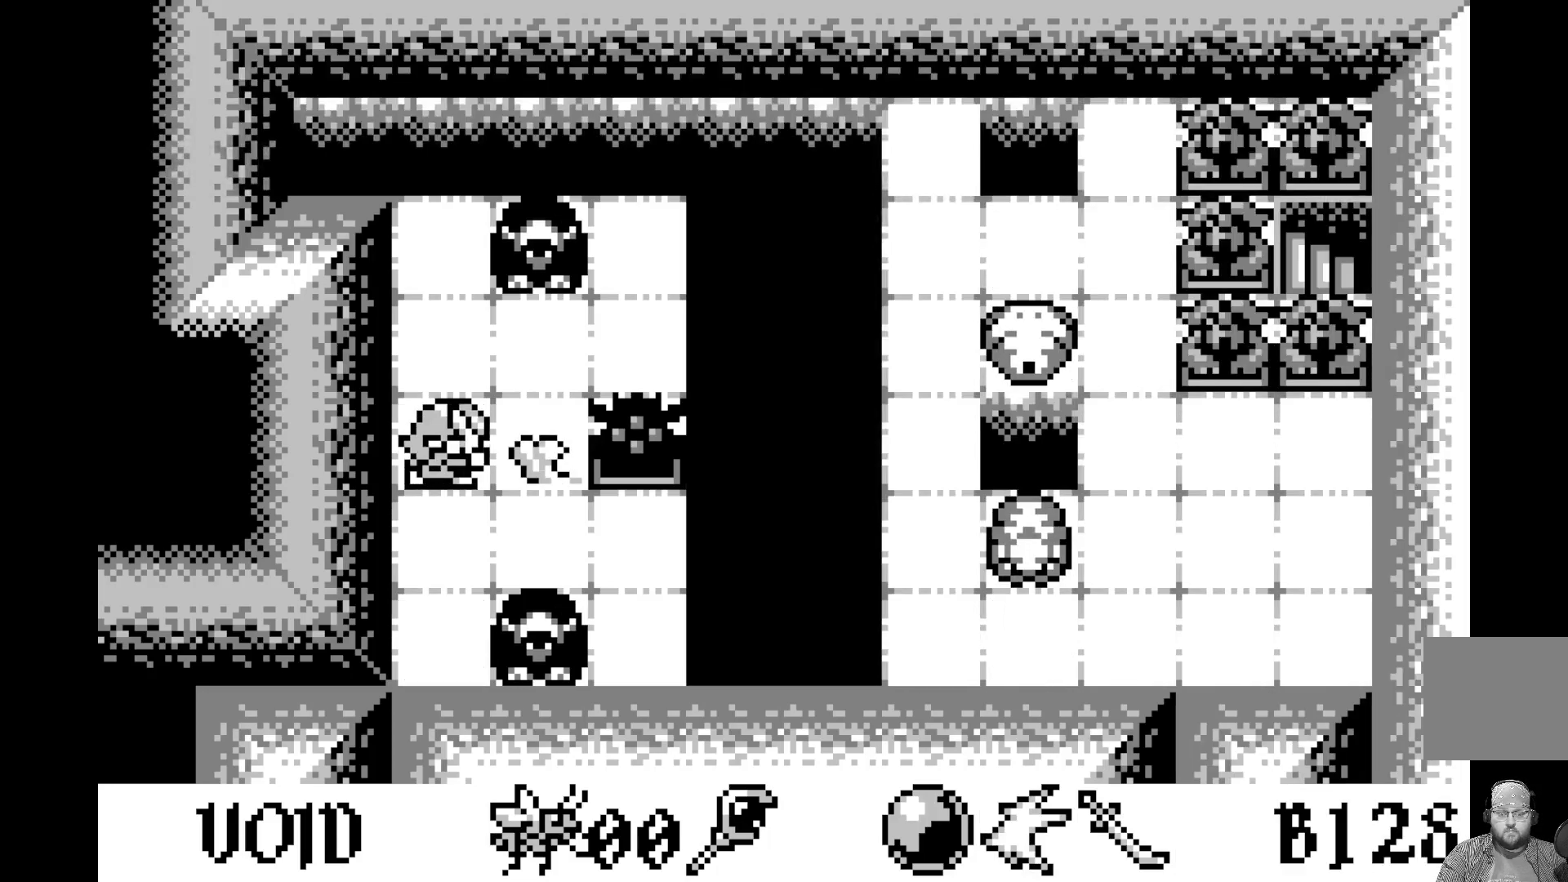
{"buttons": [], "left_stick": "center", "events": []}
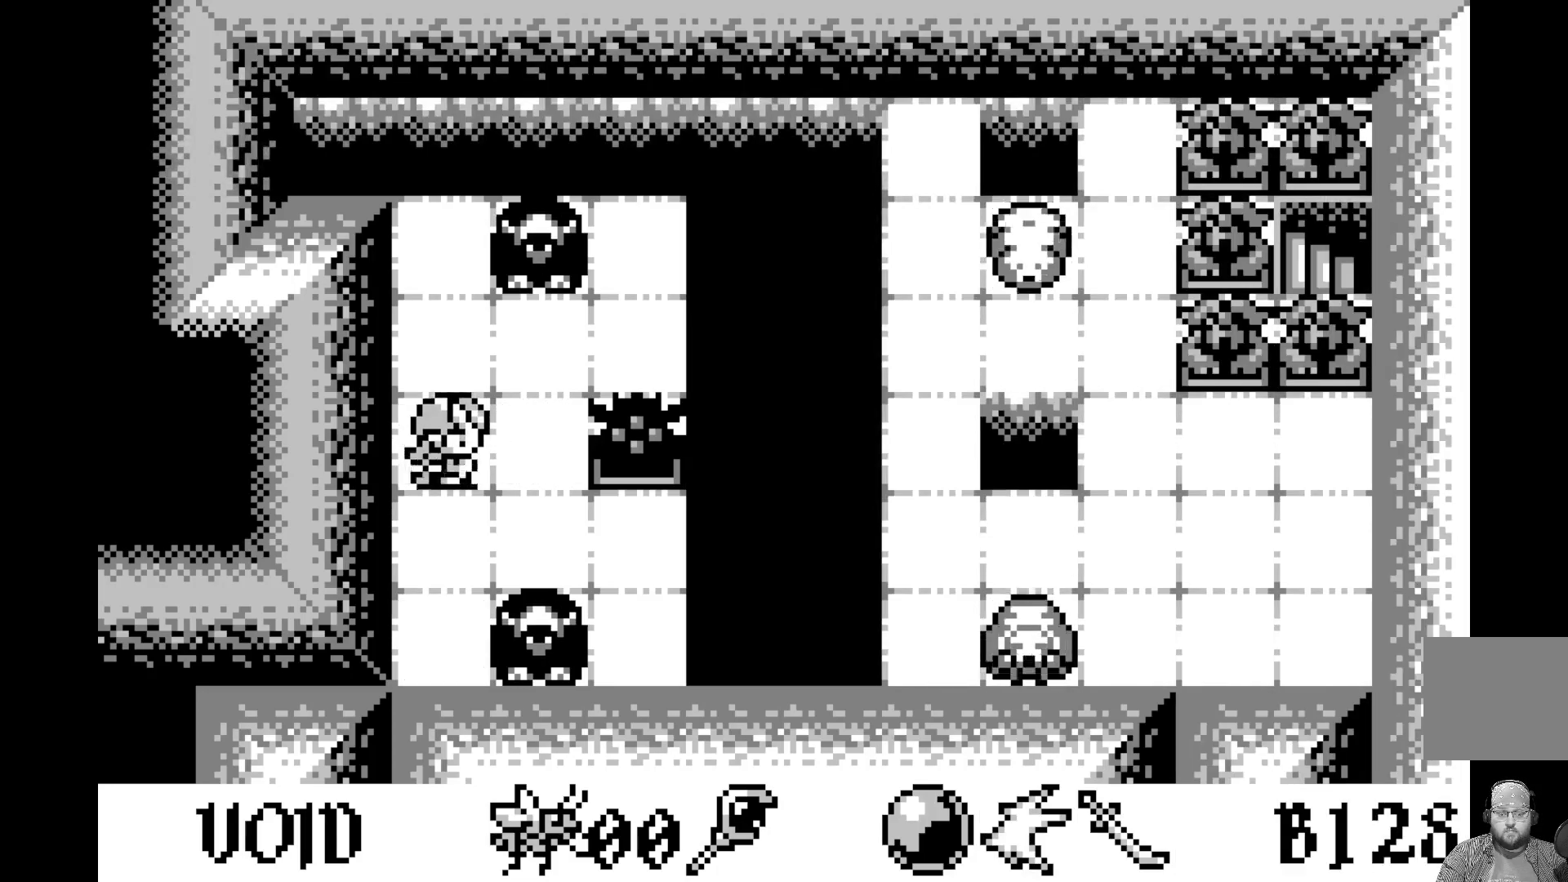
{"buttons": [], "left_stick": "center", "events": []}
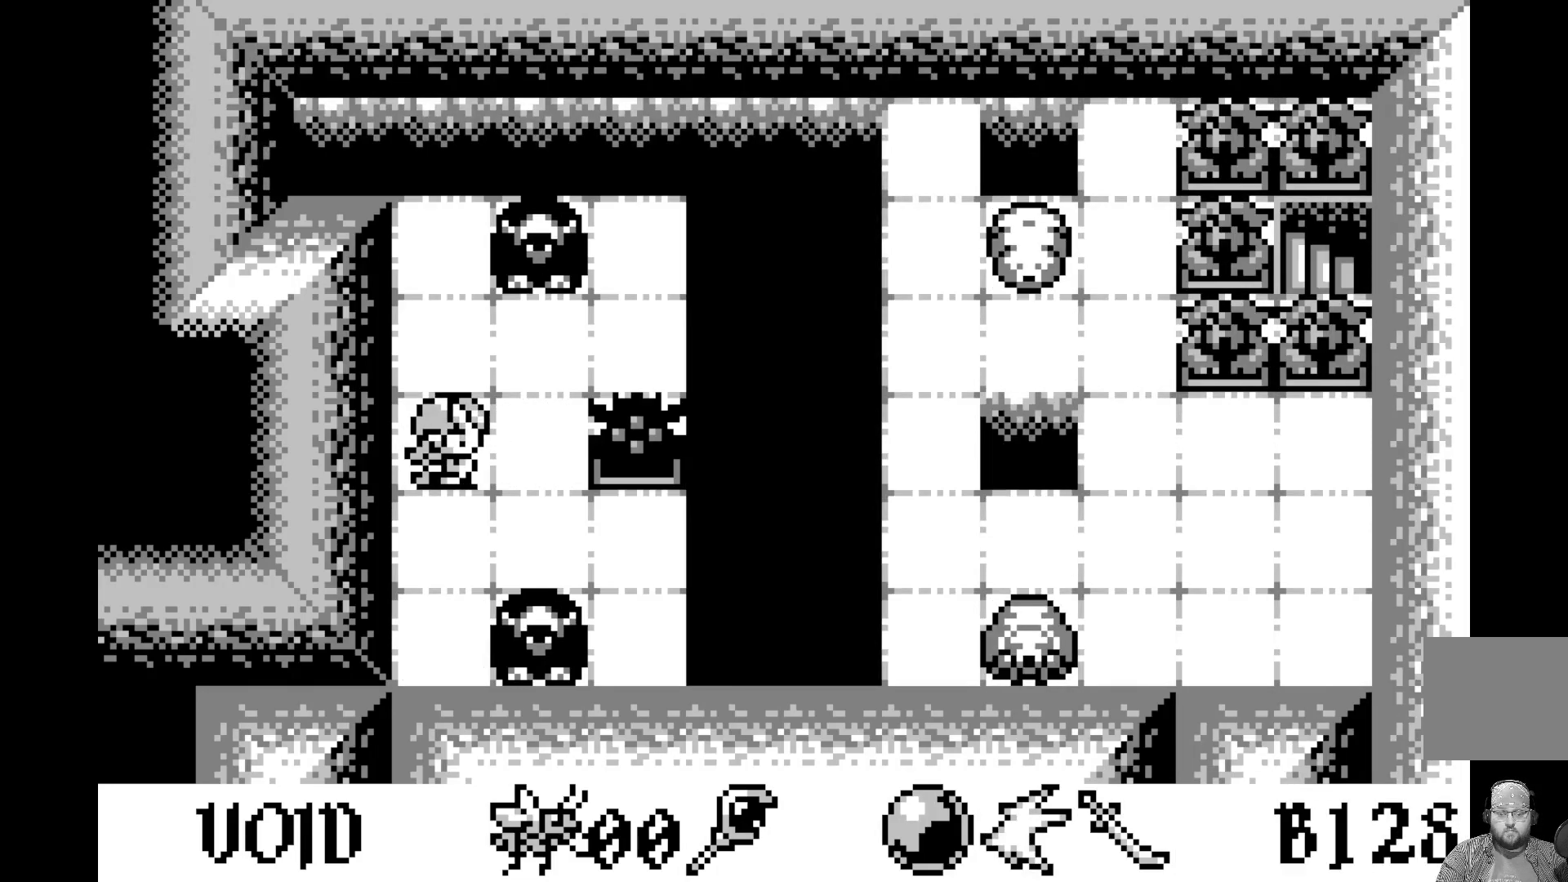
{"buttons": ["DPAD_RIGHT"], "left_stick": "center", "events": [[483, "DPAD_RIGHT", "down"]]}
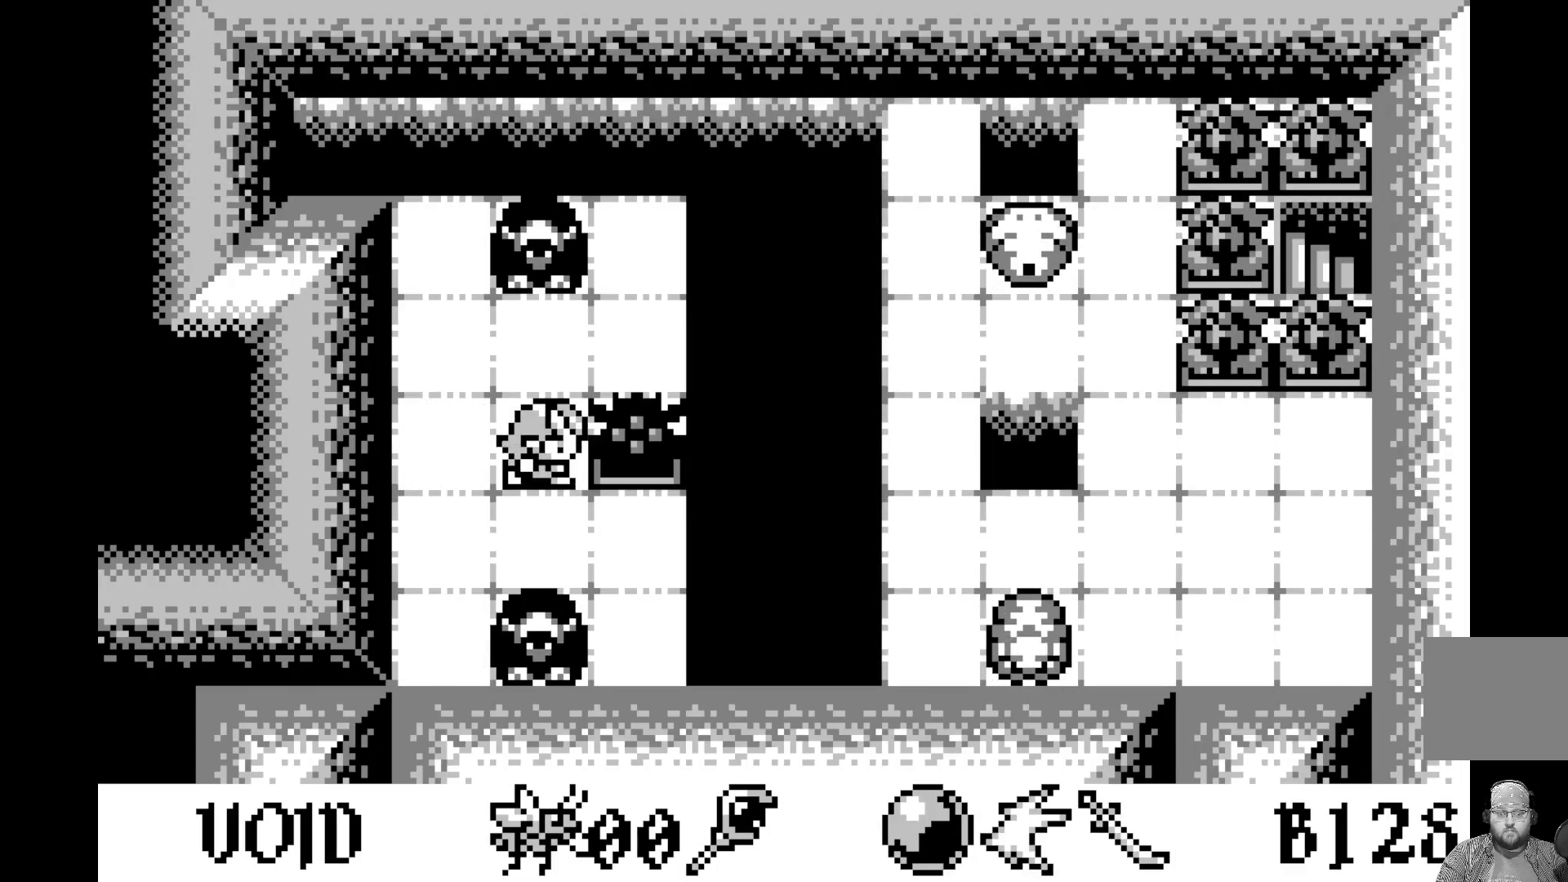
{"buttons": [], "left_stick": "center", "events": [[33, "DPAD_RIGHT", "up"], [233, "DPAD_LEFT", "down"], [367, "DPAD_LEFT", "up"]]}
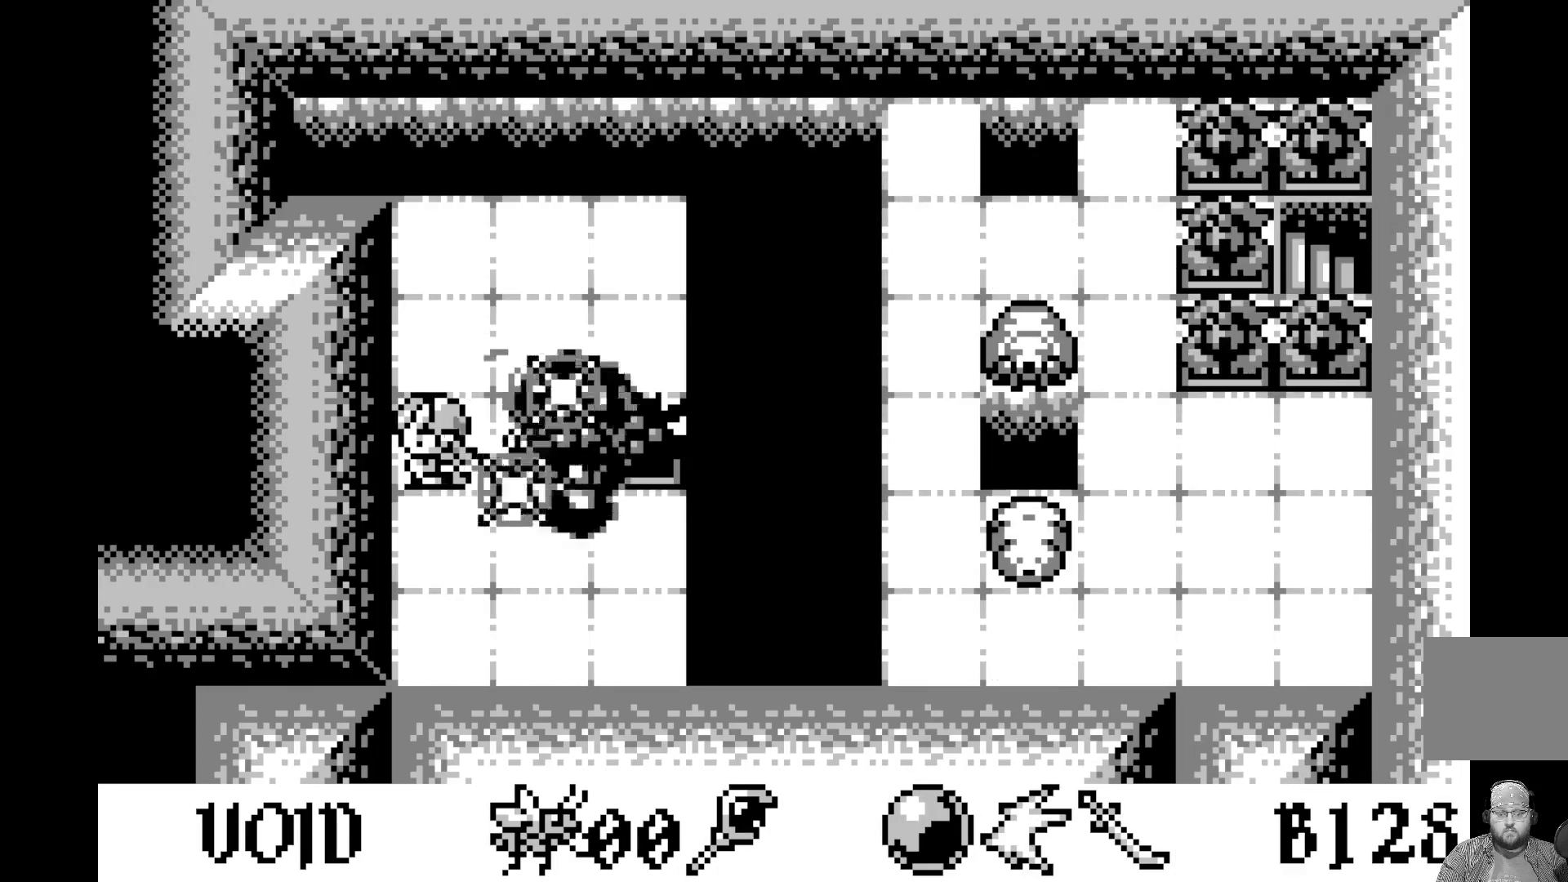
{"buttons": [], "left_stick": "center", "events": [[300, "DPAD_RIGHT", "down"], [400, "DPAD_RIGHT", "up"]]}
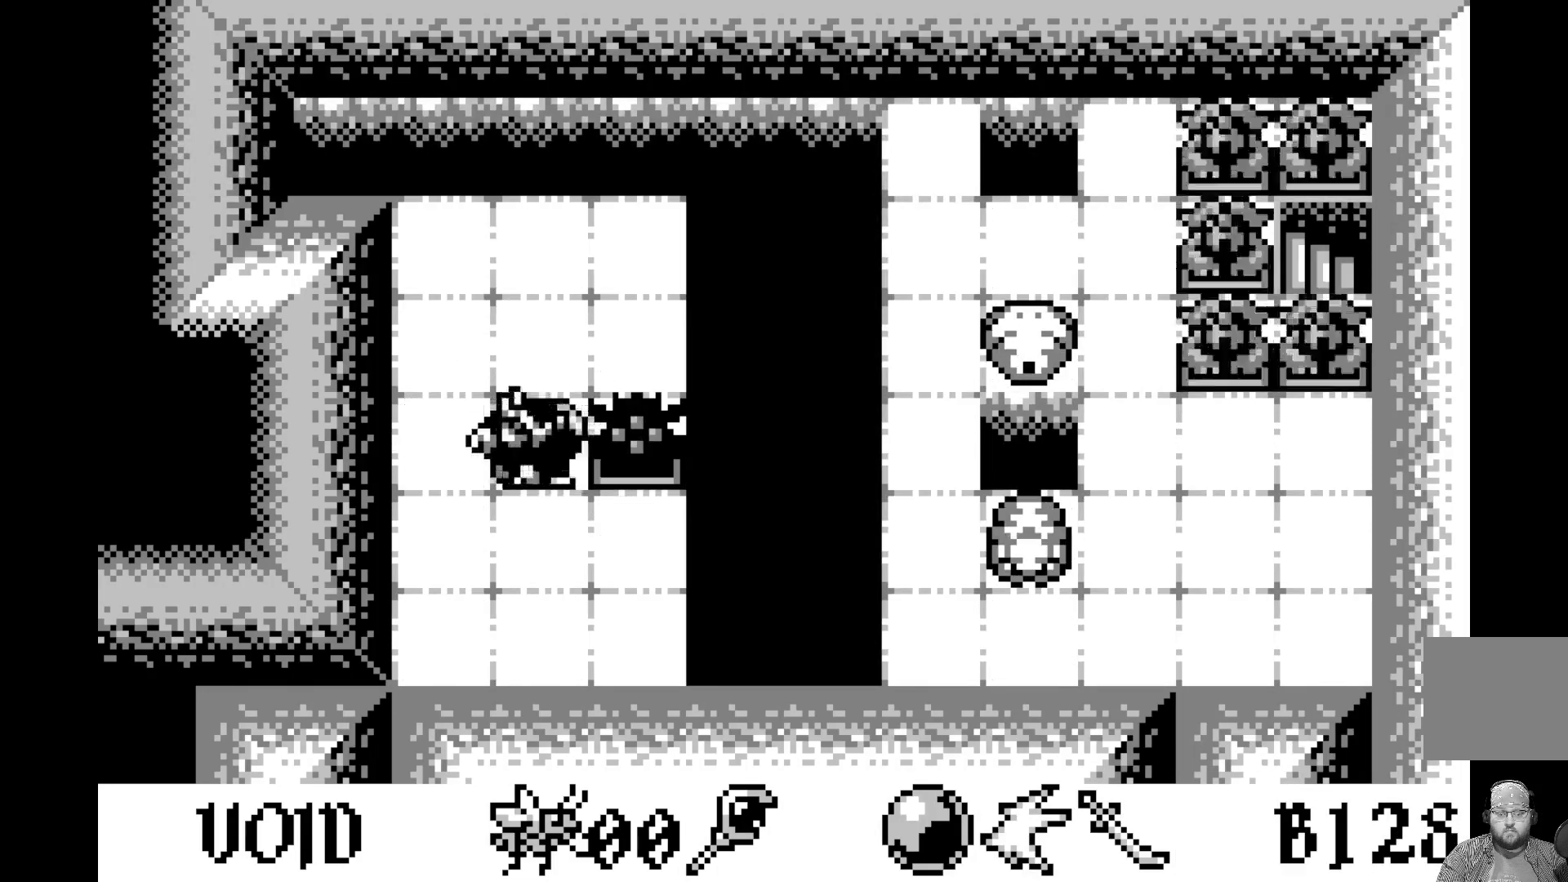
{"buttons": [], "left_stick": "center", "events": [[367, "DPAD_RIGHT", "down"], [450, "DPAD_RIGHT", "up"]]}